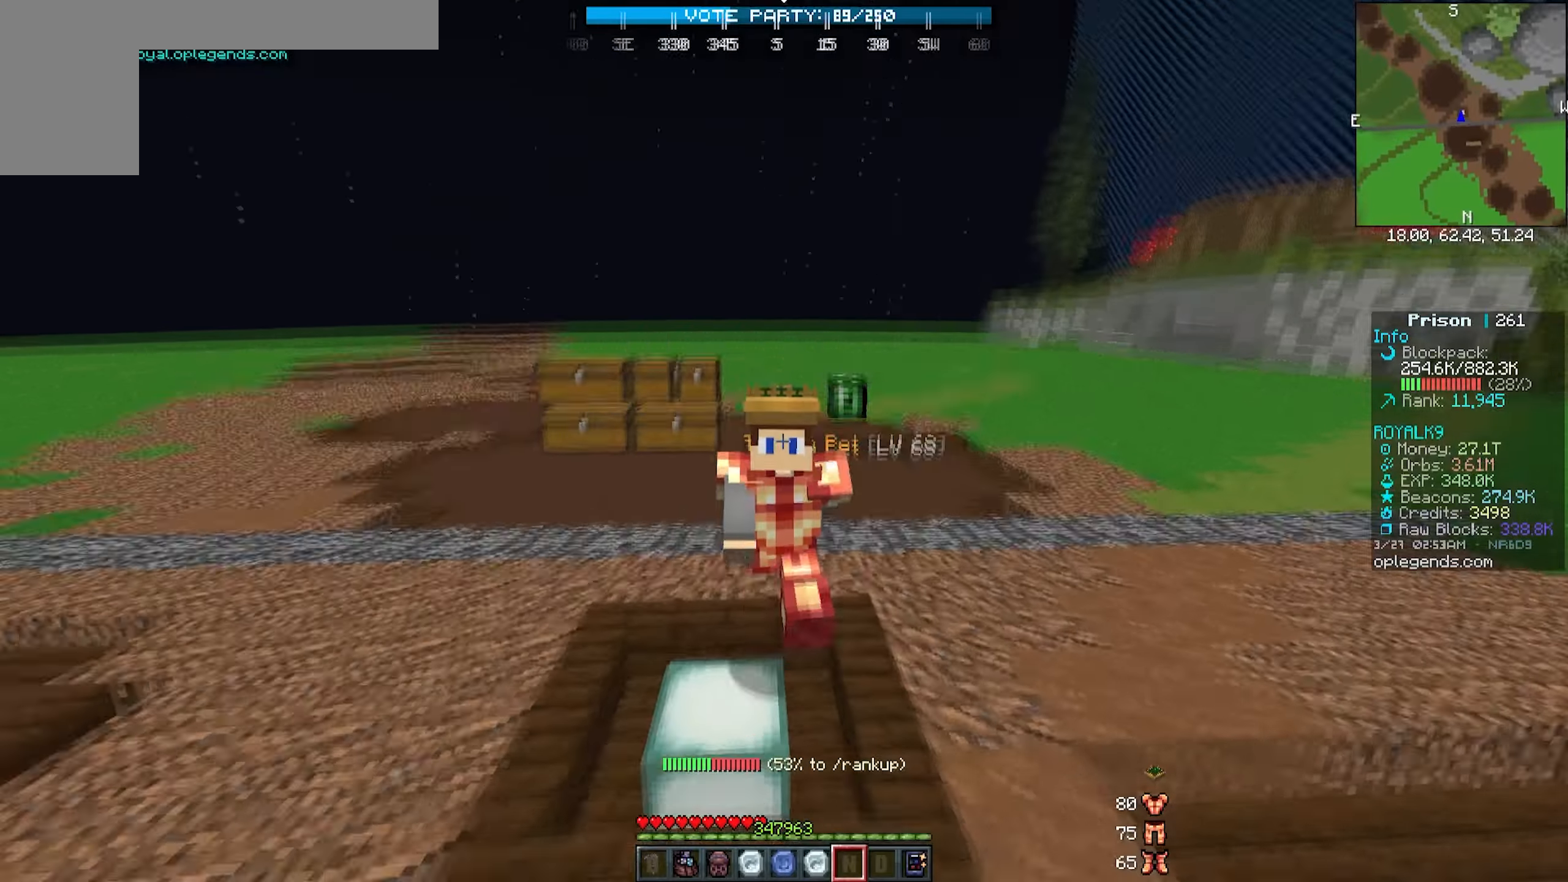
Gameplay with keyboard and mouse; each line is a JSON object with the keys and mouse buttons held at the frame after it. "events" lists presses ("down") and releases ("up") of "a", "d", "s", "w", "mouse_left" and "mouse_right" between this image and that frame as [ms after this image, input, new state], when the widget could be followed in between. "mouse_left", "mouse_right" = the "left", "right" buttons of the "mouse" list. No other keys are recorded. Fast repeated clicks can show as one long hold. Mouse movement is not recorded.
{"keys": [], "mouse": [], "events": [[83, "a", "down"], [183, "a", "up"], [450, "w", "up"]]}
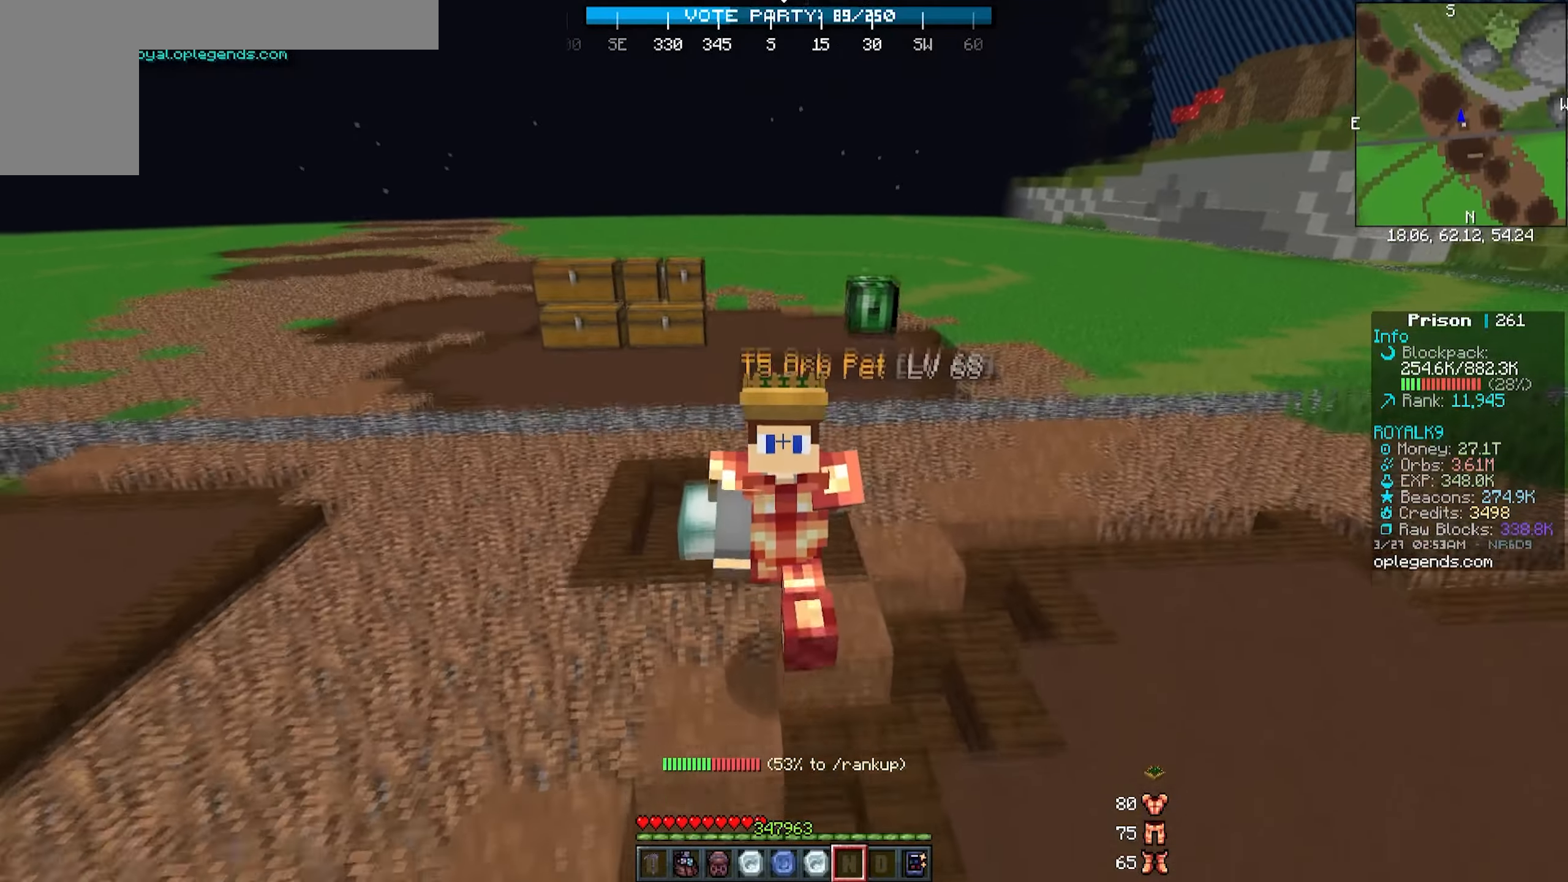
{"keys": ["s"], "mouse": [], "events": [[400, "s", "down"]]}
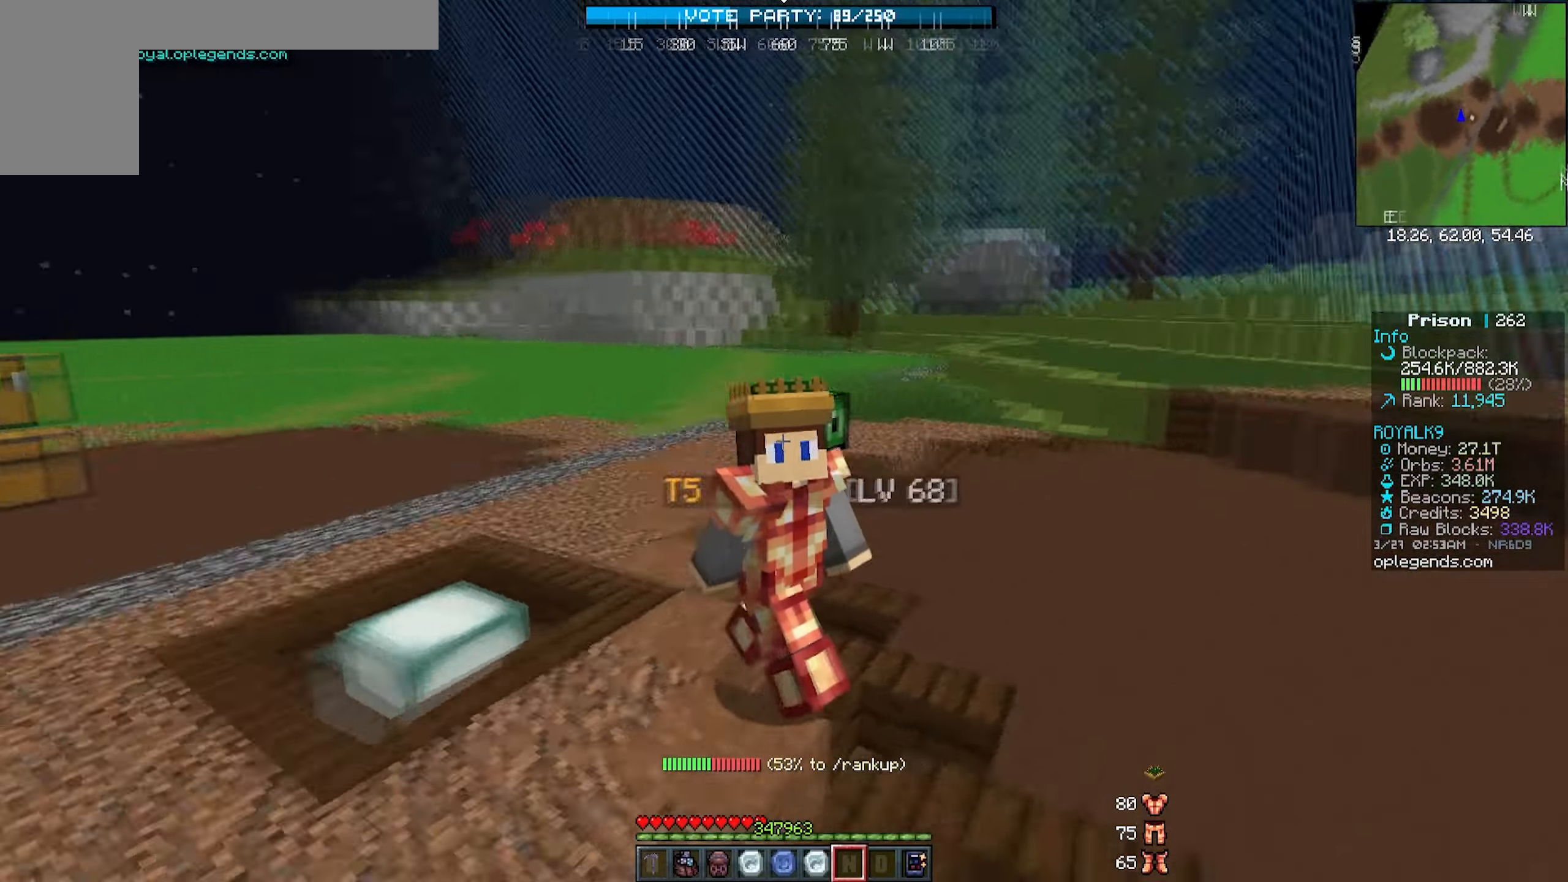
{"keys": ["s"], "mouse": [], "events": []}
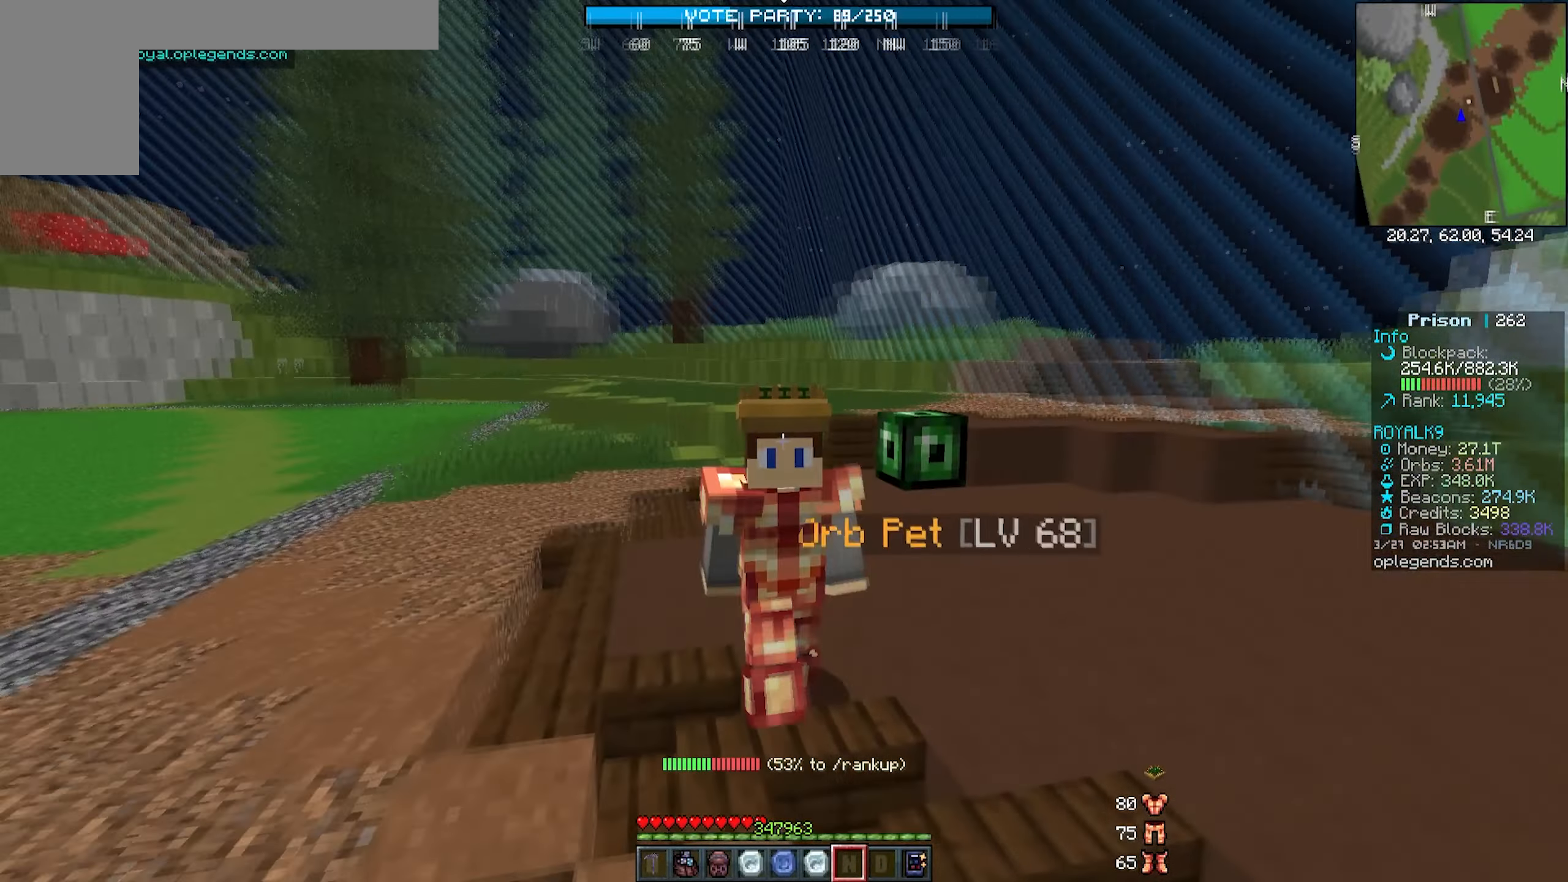
{"keys": ["s"], "mouse": [], "events": []}
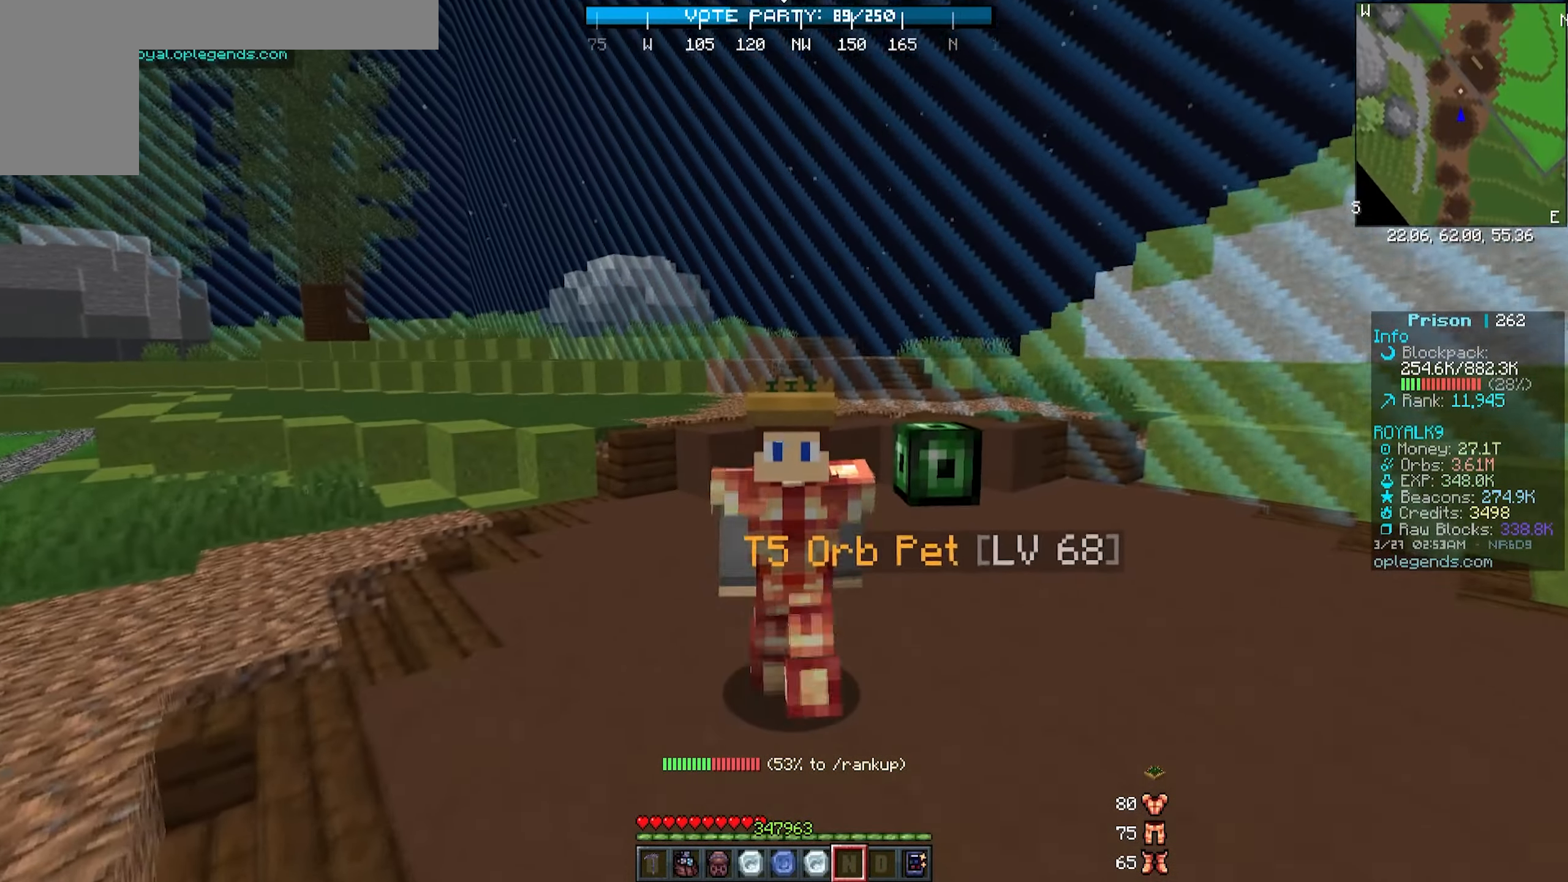
{"keys": ["s"], "mouse": [], "events": []}
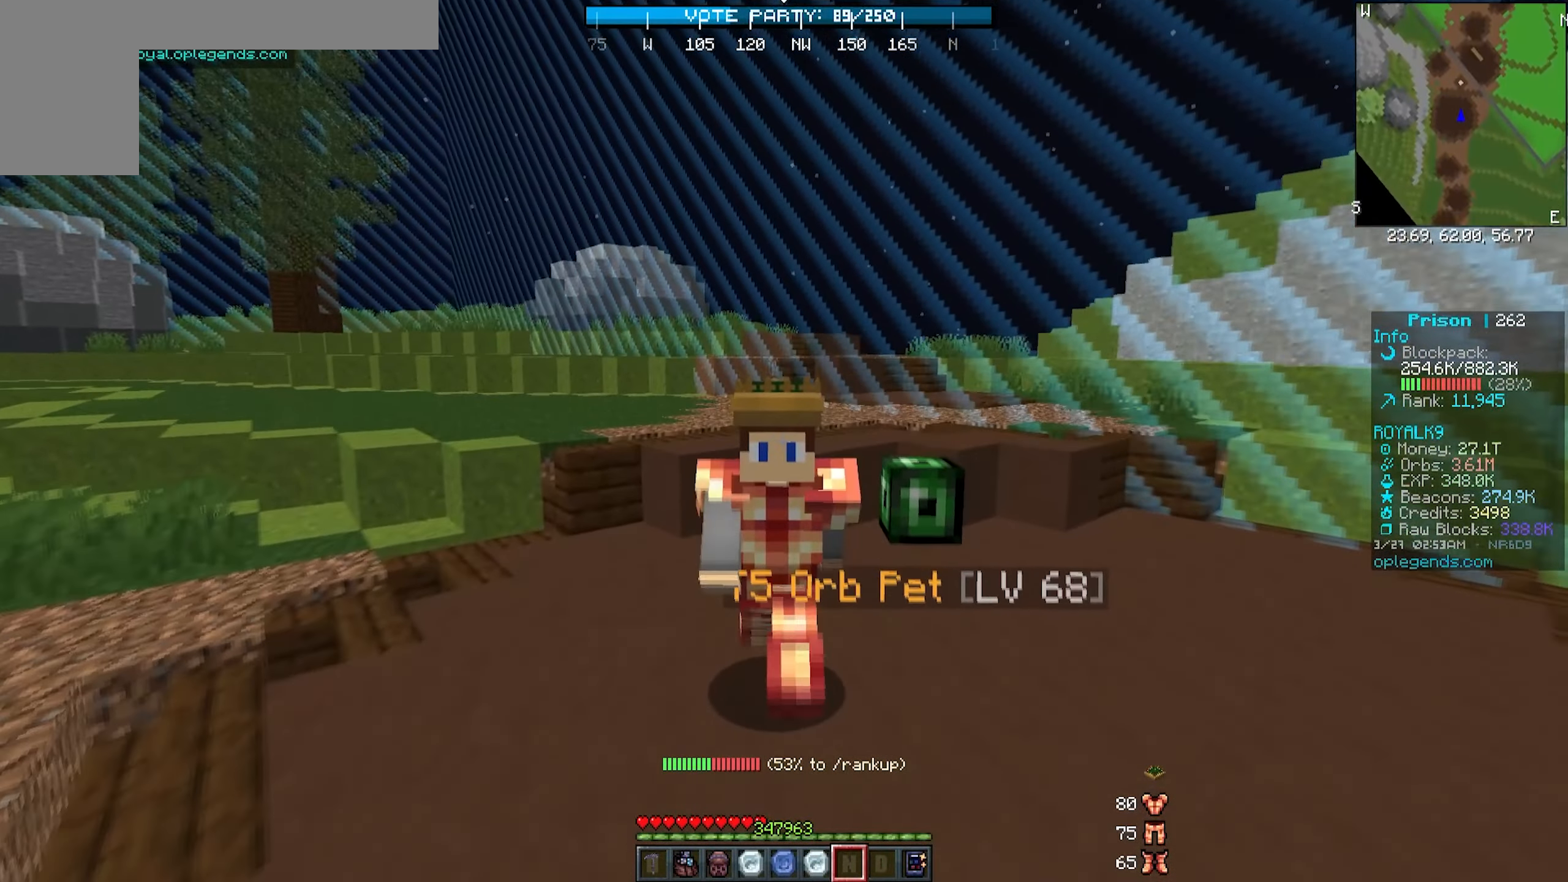
{"keys": ["s"], "mouse": [], "events": []}
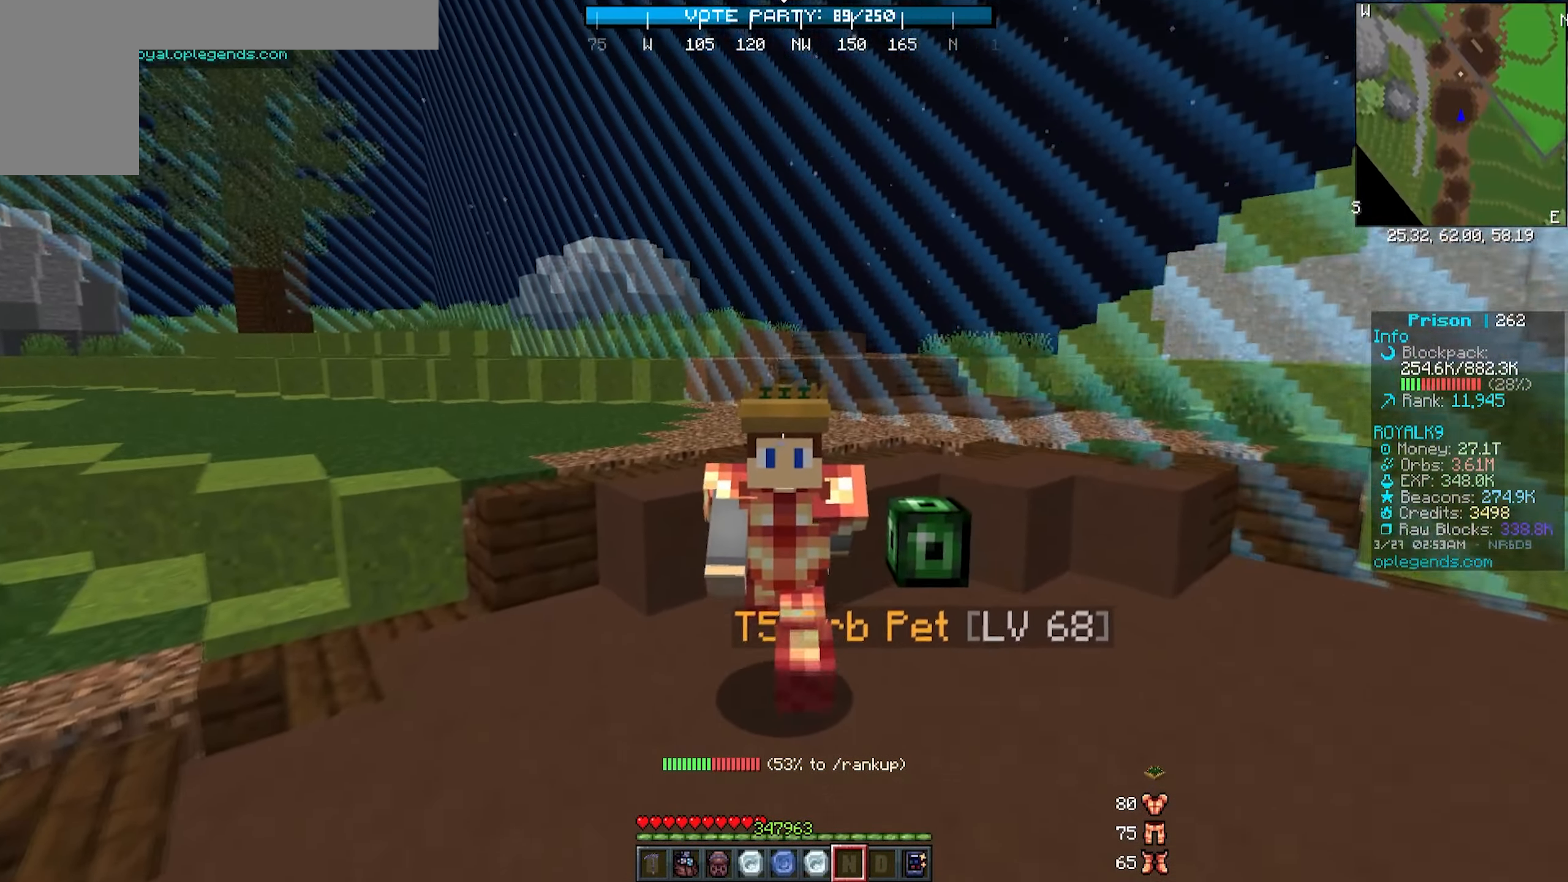
{"keys": ["s"], "mouse": [], "events": []}
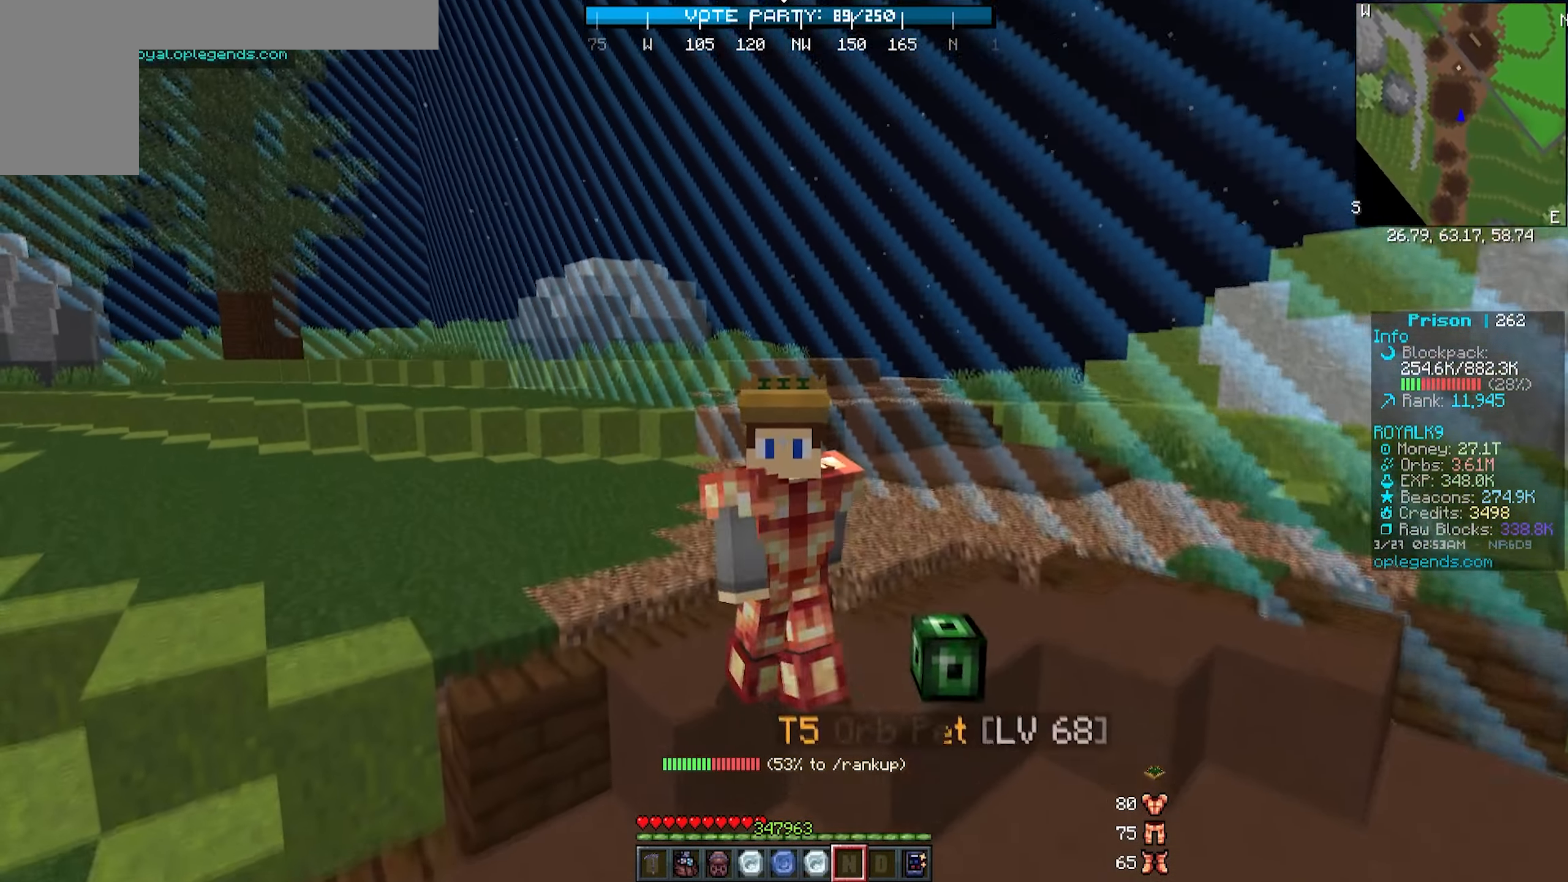
{"keys": ["s"], "mouse": [], "events": []}
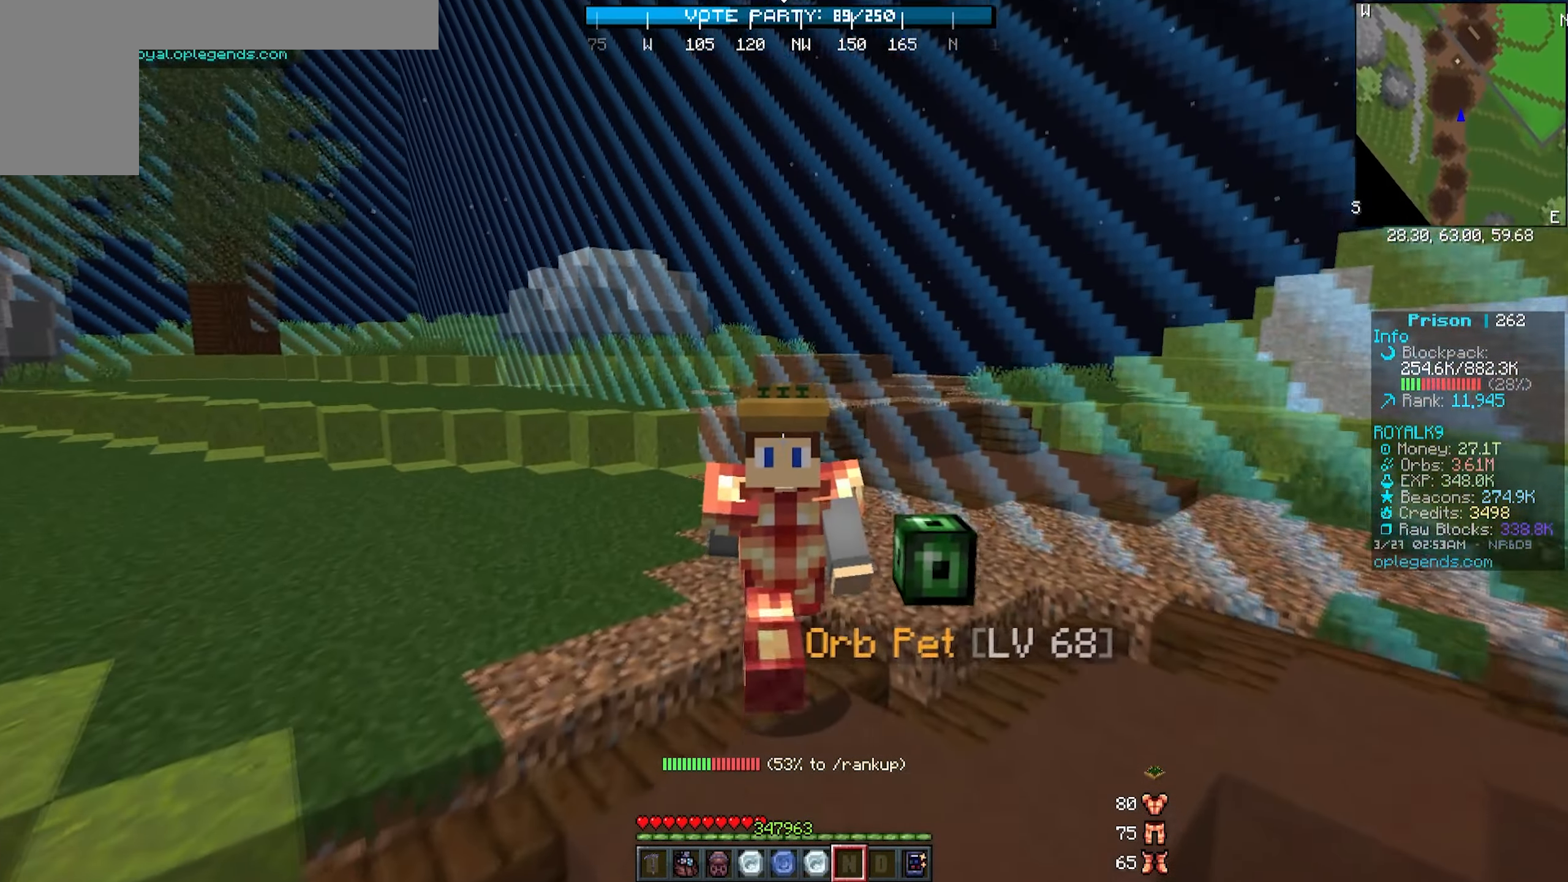
{"keys": ["s"], "mouse": [], "events": []}
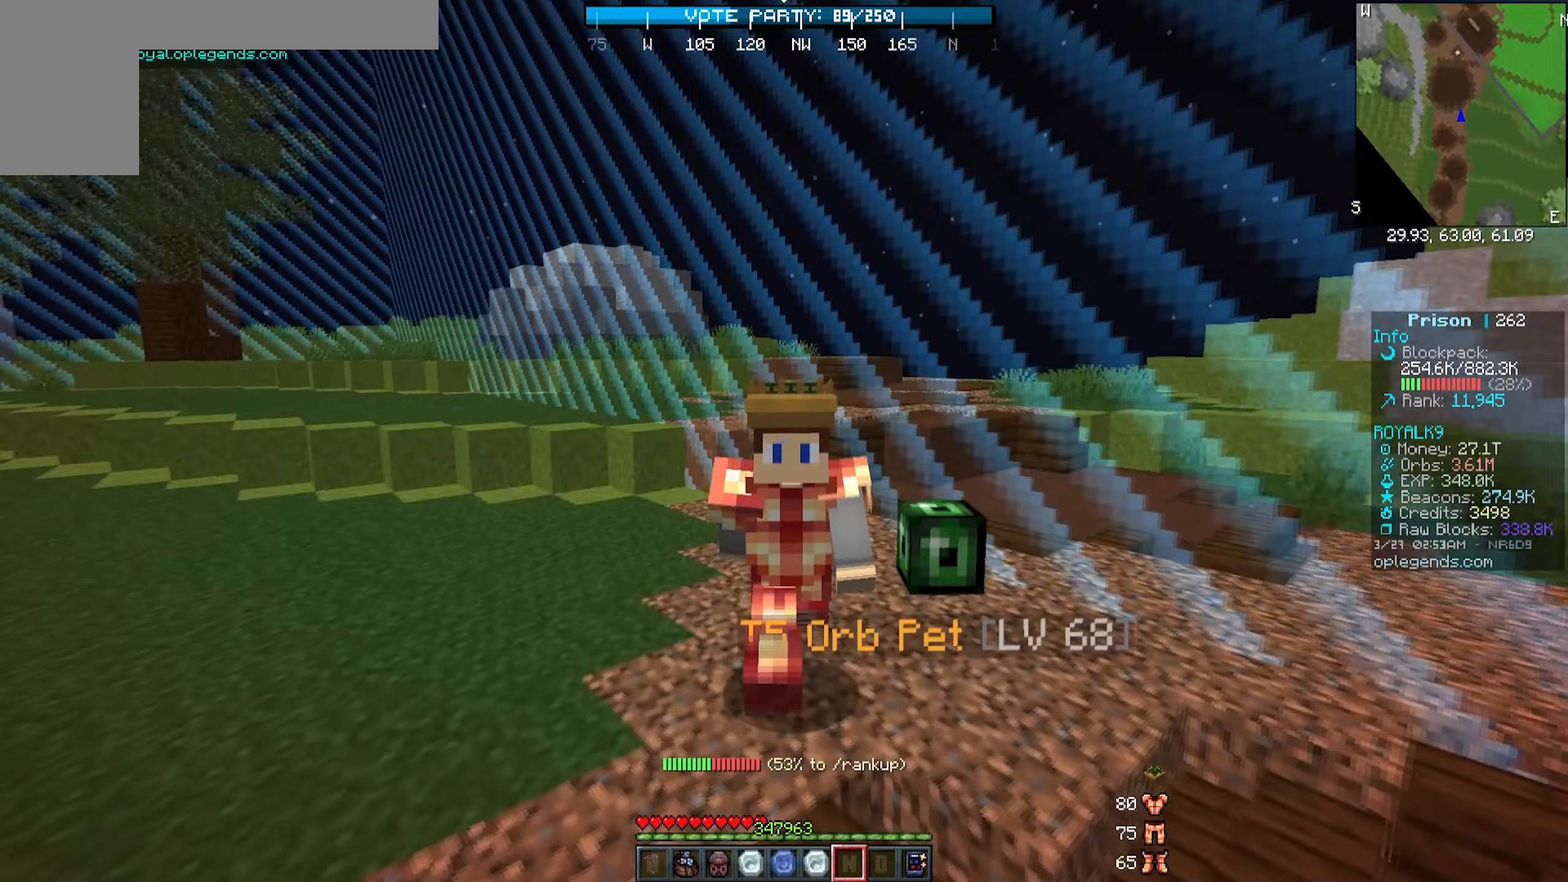
{"keys": ["s"], "mouse": [], "events": []}
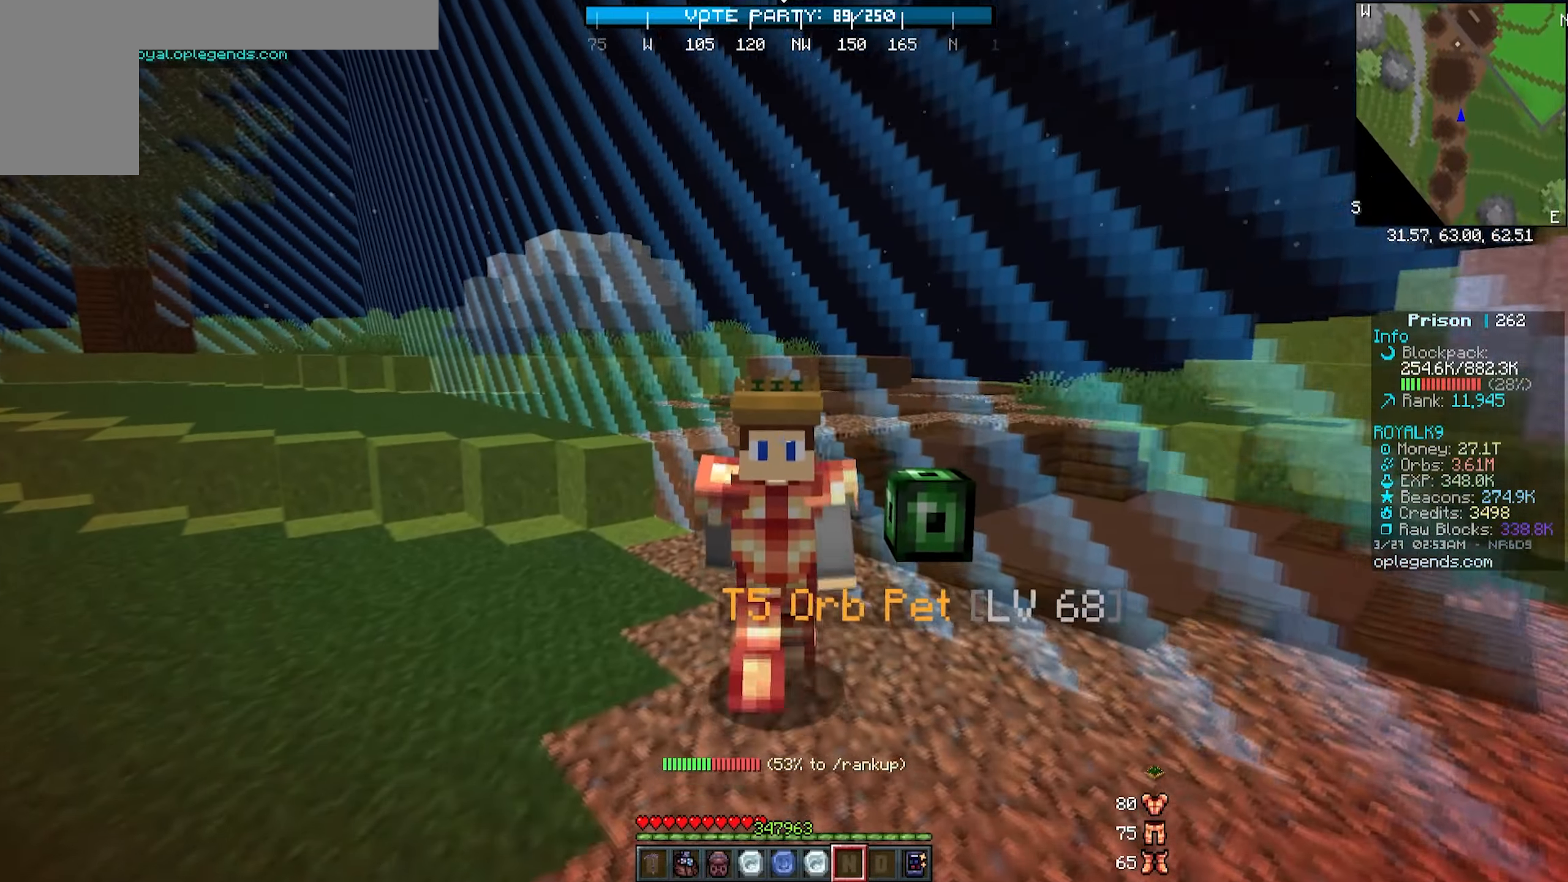
{"keys": [], "mouse": [], "events": [[467, "s", "up"]]}
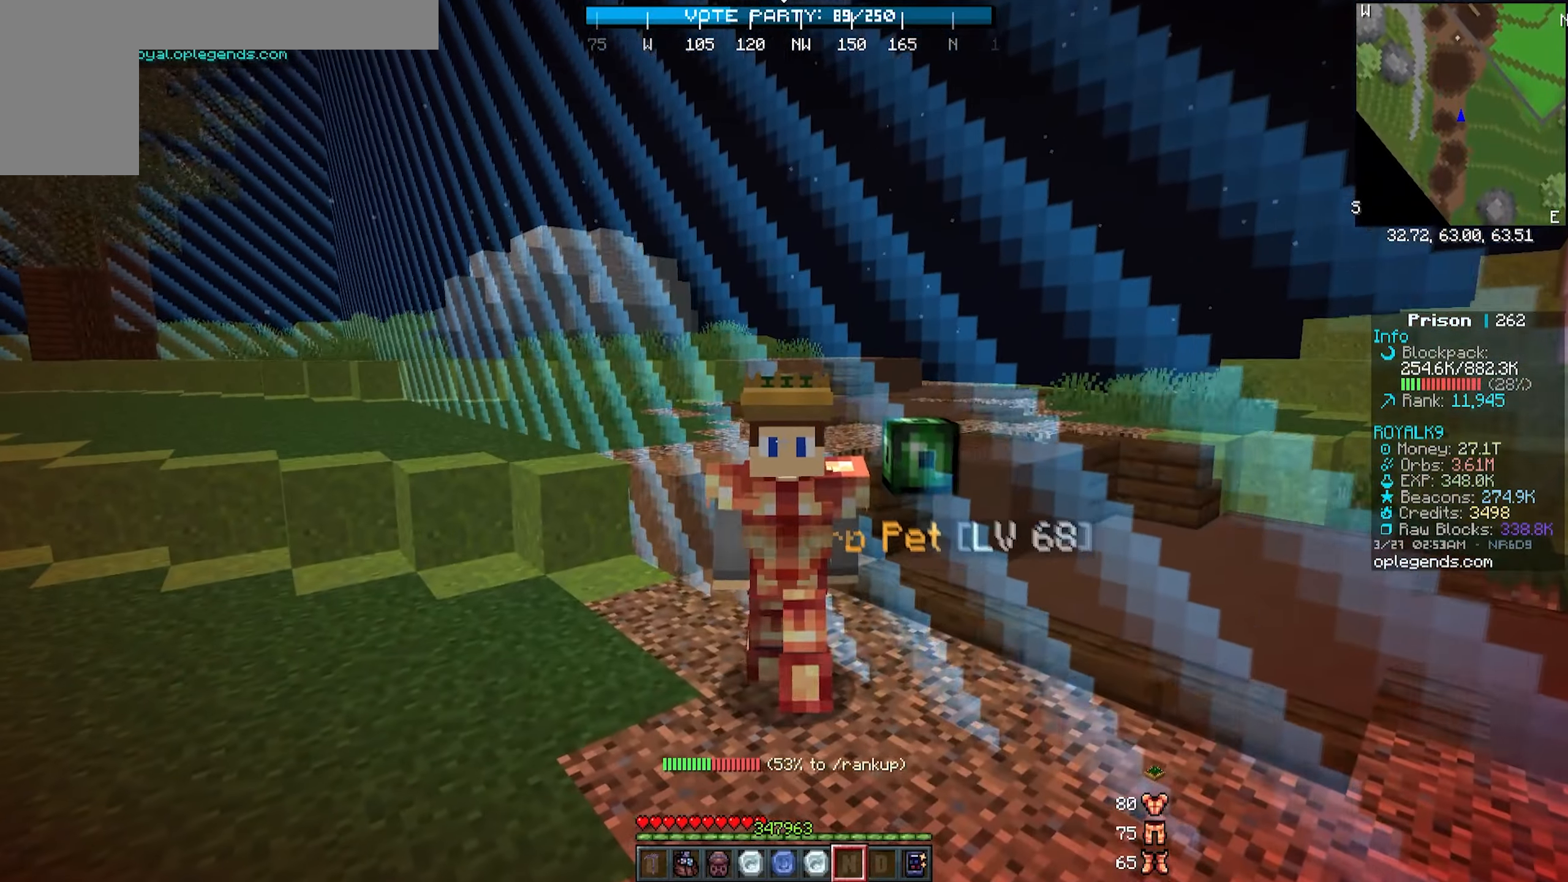
{"keys": [], "mouse": [], "events": []}
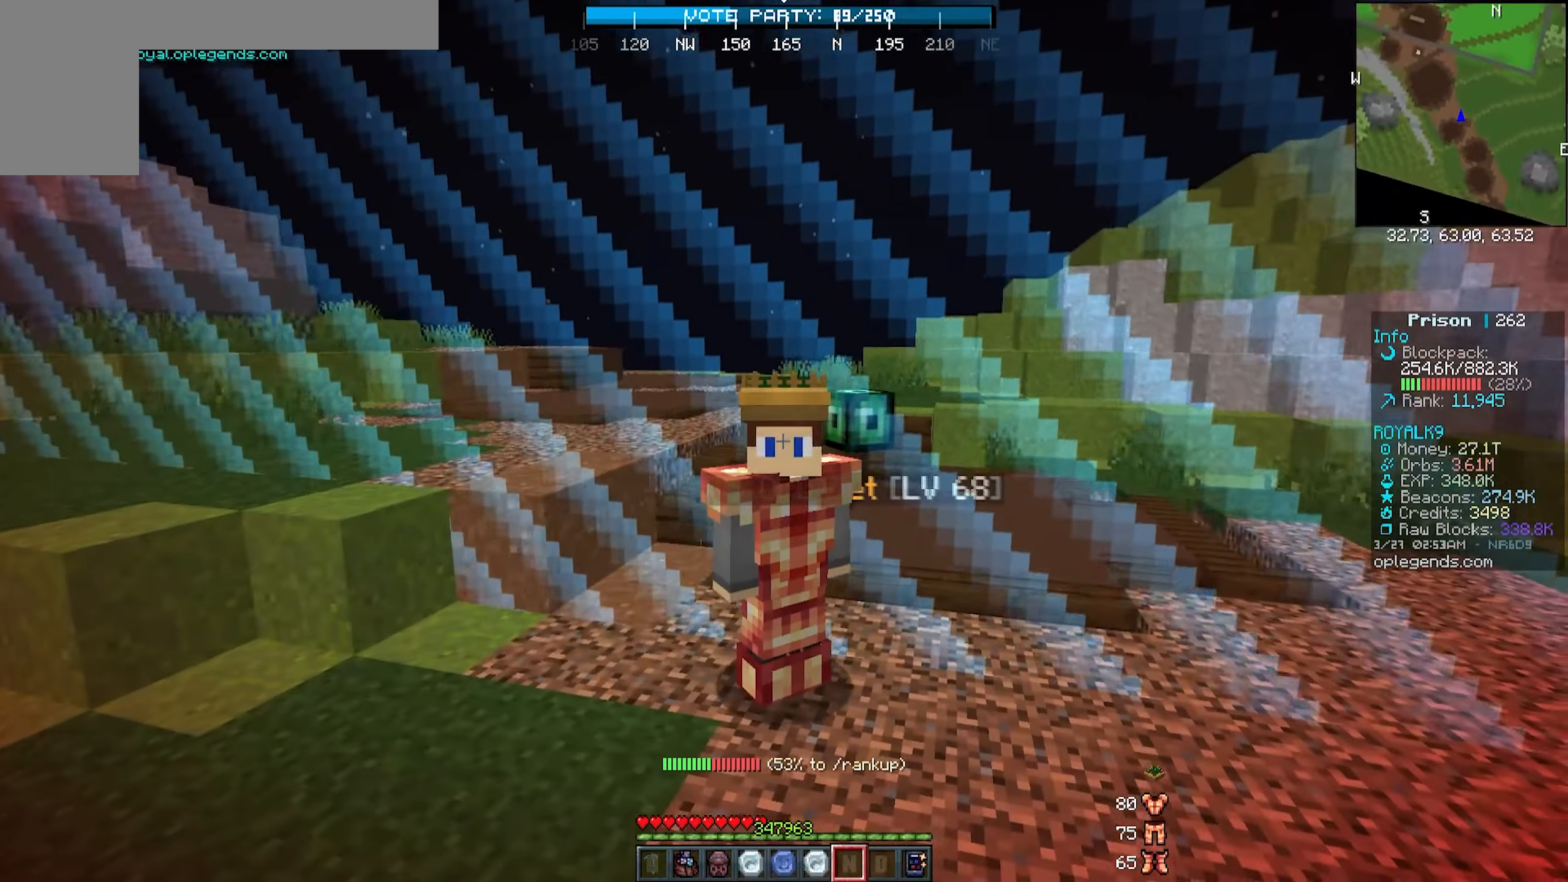
{"keys": [], "mouse": [], "events": []}
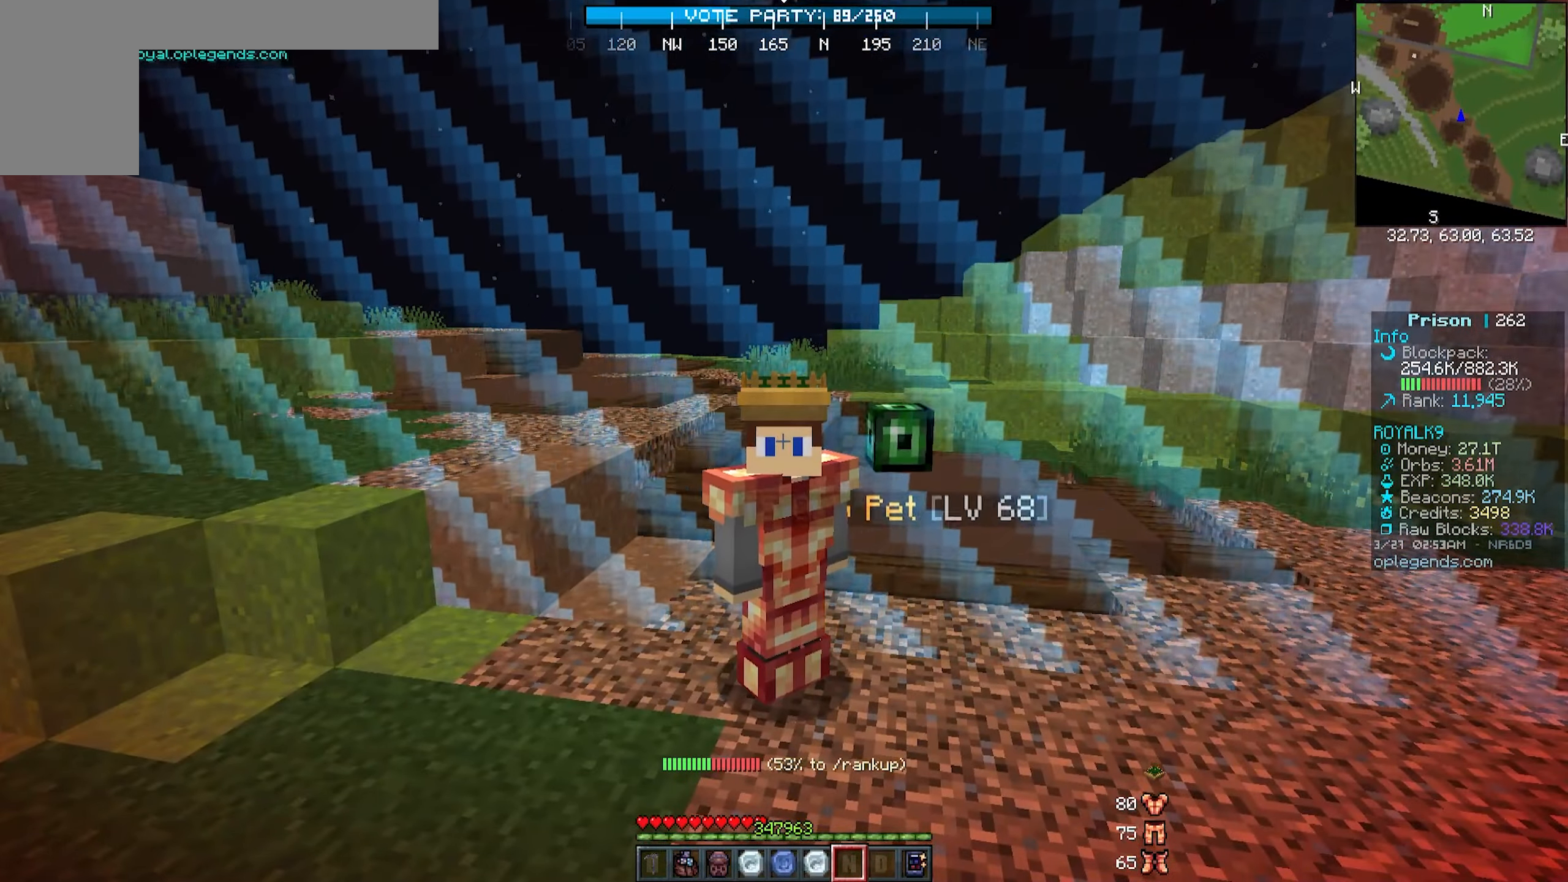
{"keys": [], "mouse": [], "events": []}
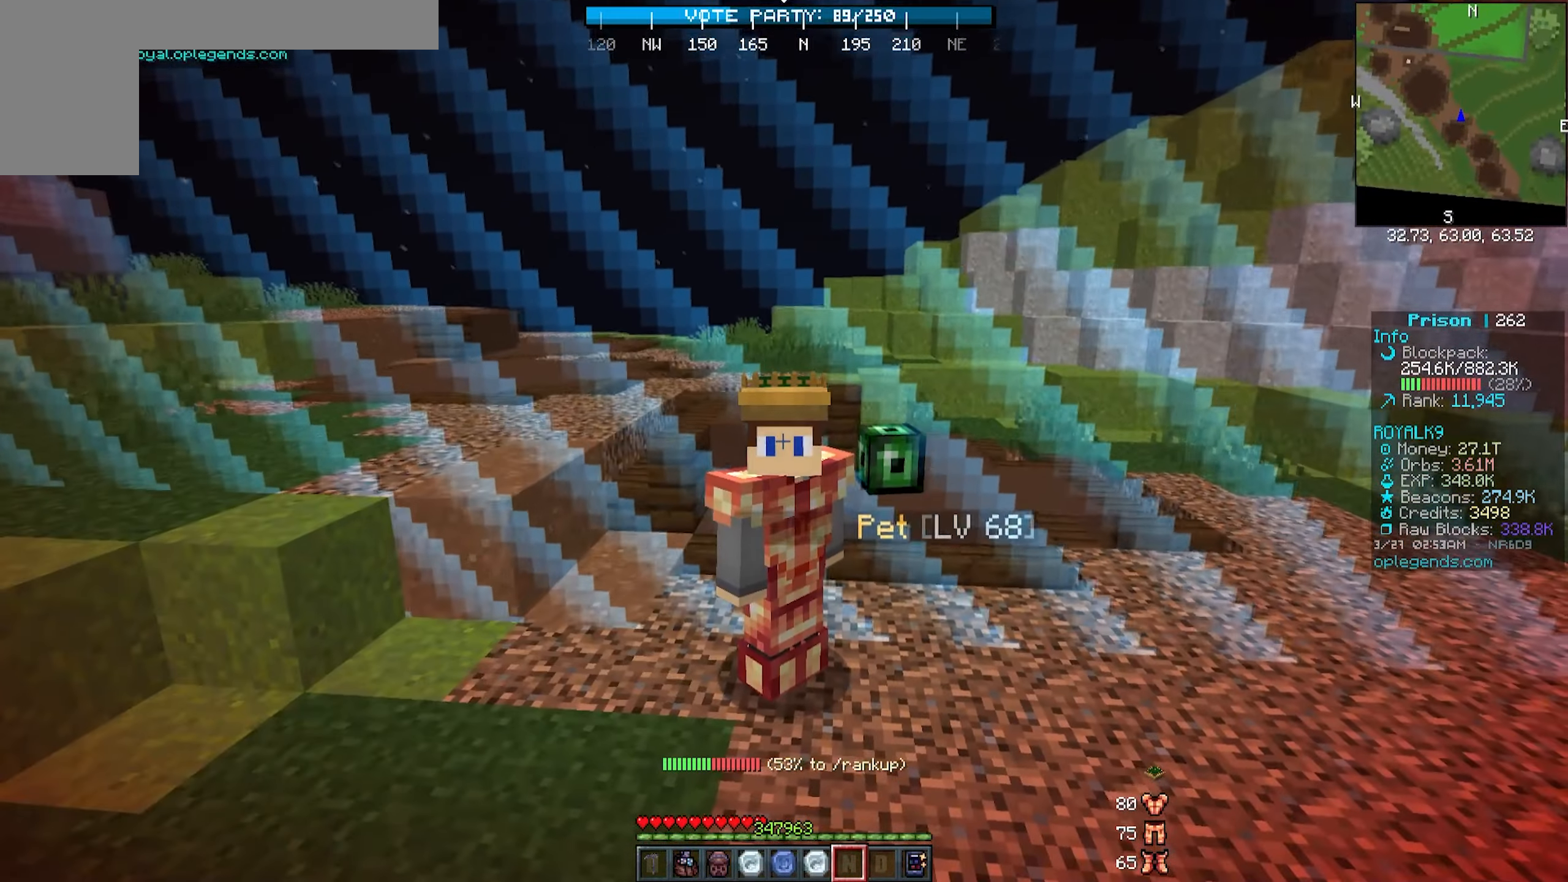
{"keys": [], "mouse": [], "events": []}
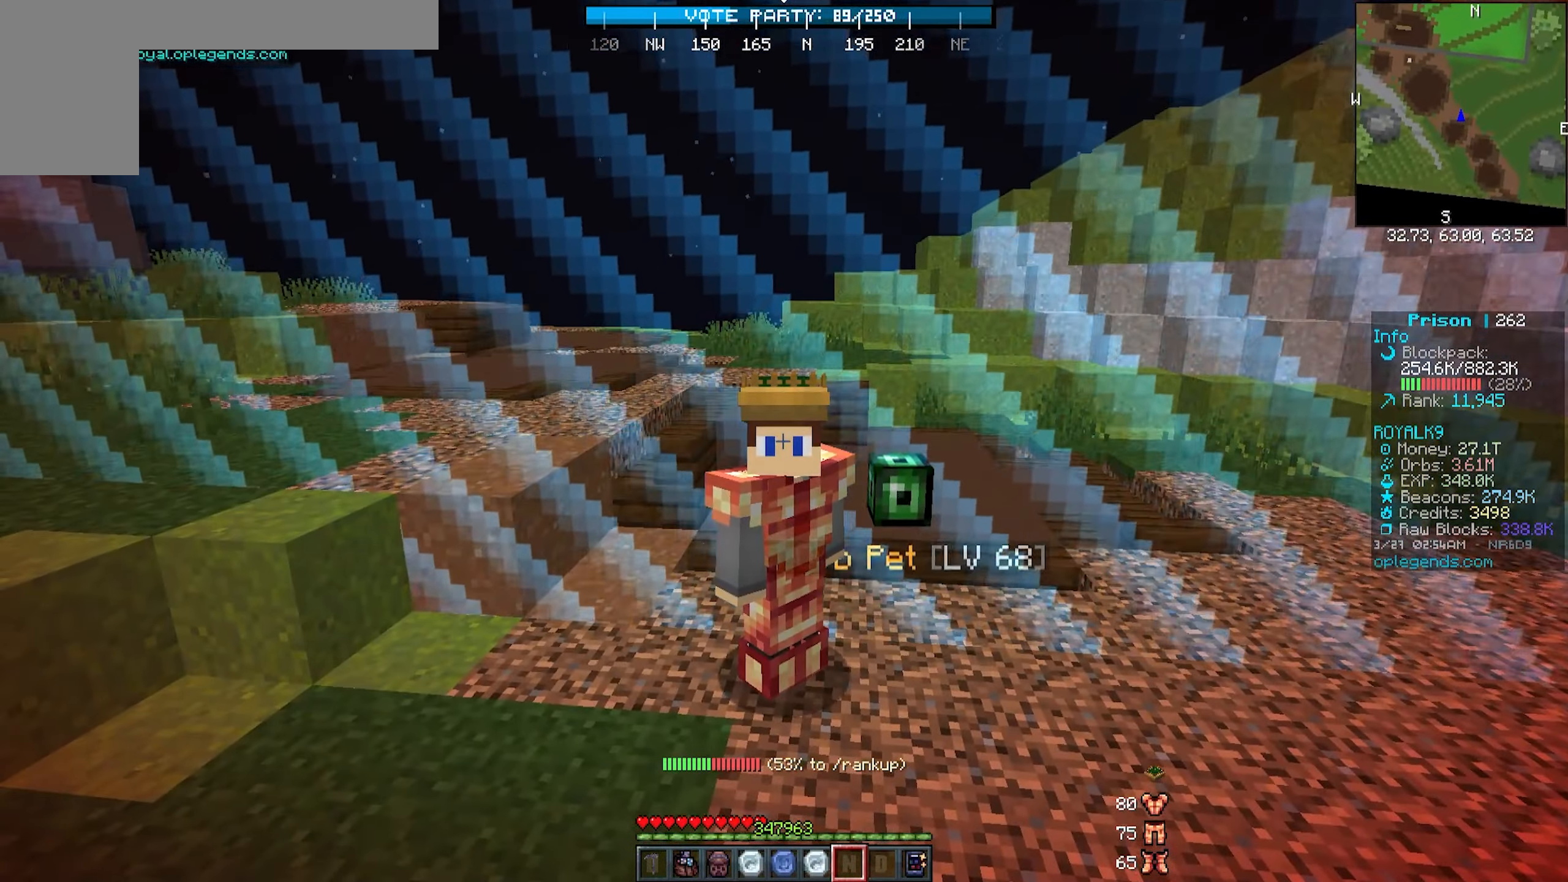
{"keys": ["w"], "mouse": []}
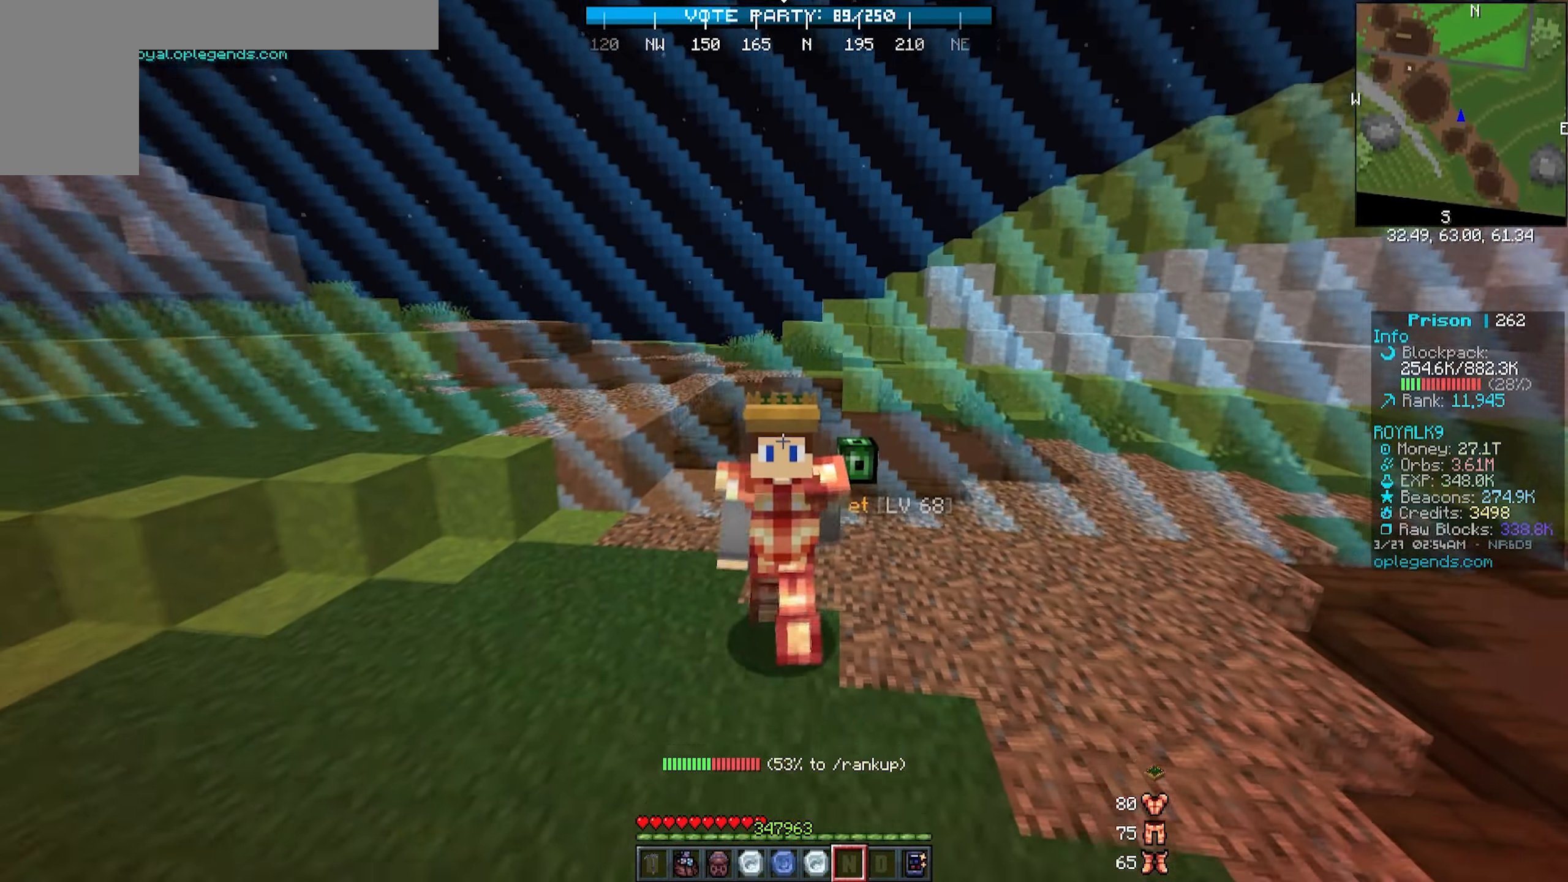
{"keys": ["w"], "mouse": [], "events": []}
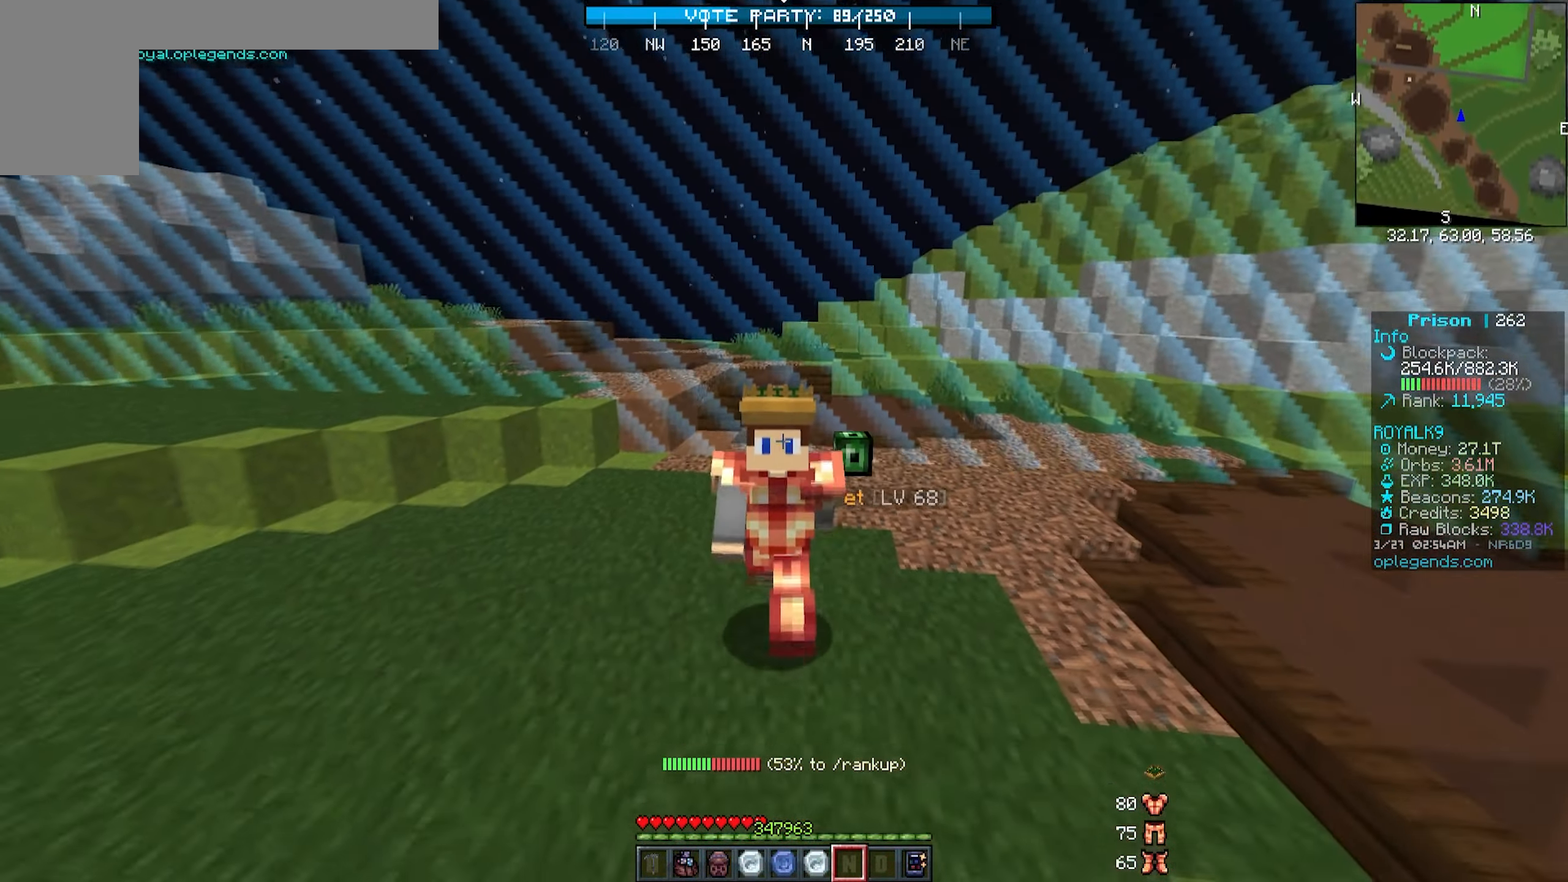
{"keys": ["w"], "mouse": [], "events": []}
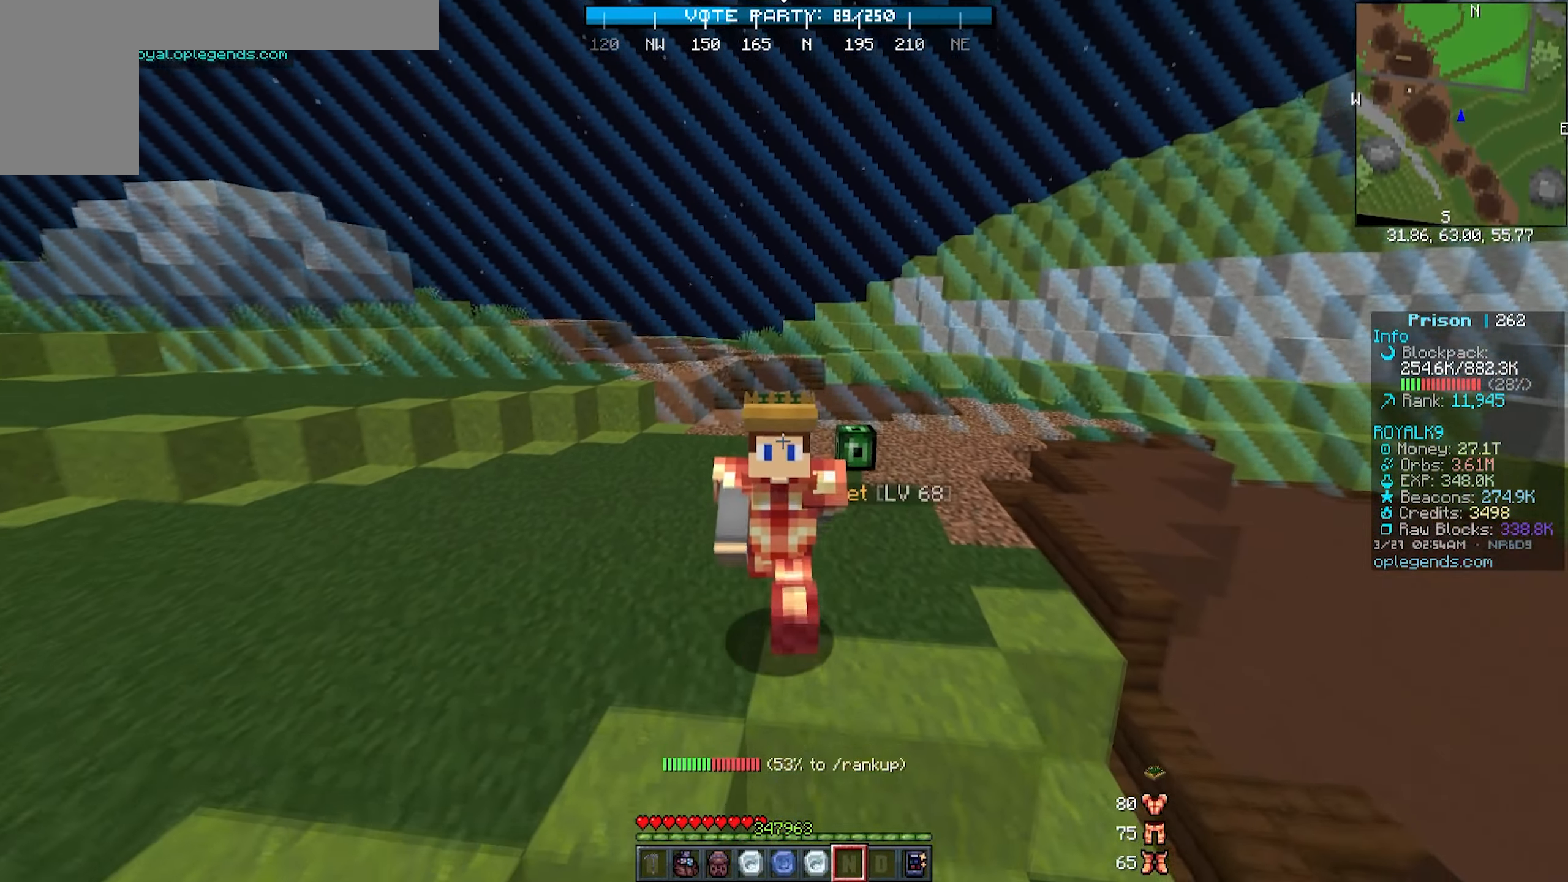
{"keys": ["s"], "mouse": [], "events": [[133, "s", "down"], [150, "w", "up"]]}
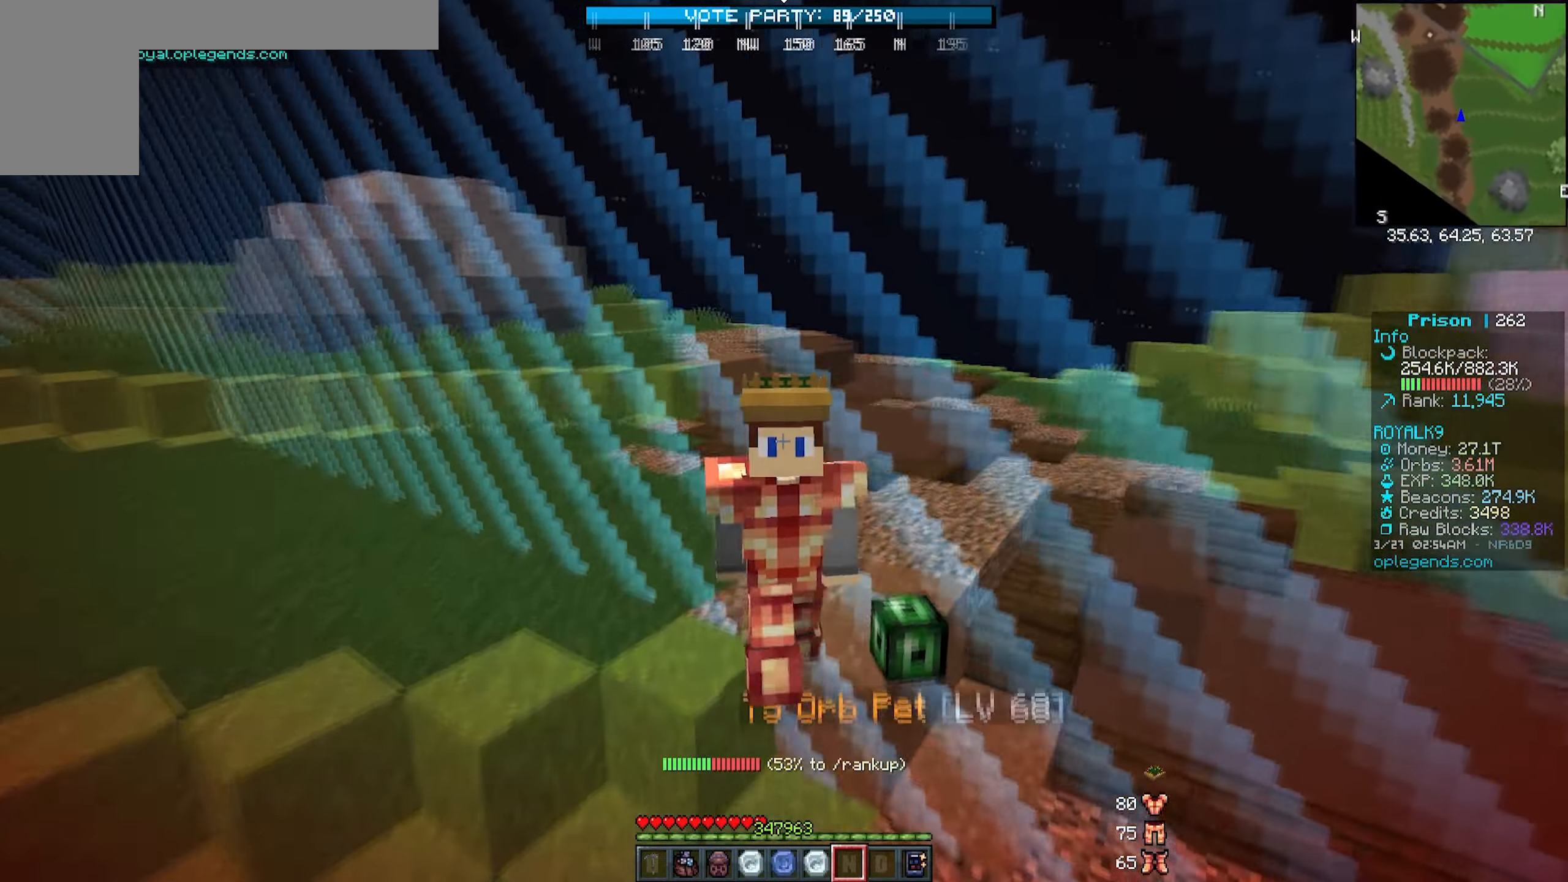
{"keys": [], "mouse": [], "events": [[300, "s", "up"]]}
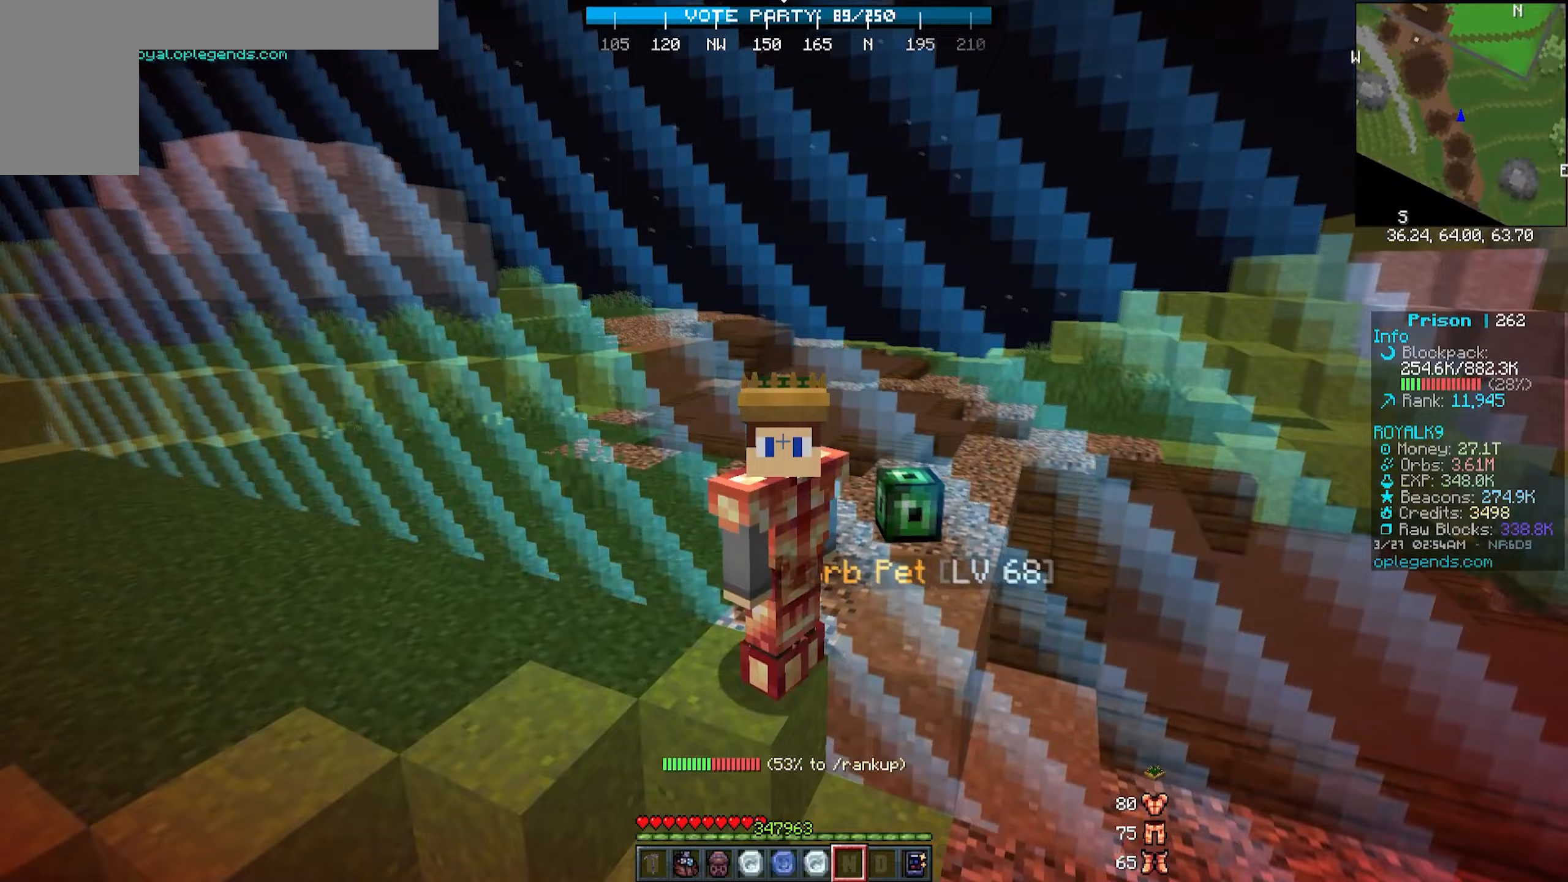
{"keys": ["w"], "mouse": [], "events": [[200, "w", "down"]]}
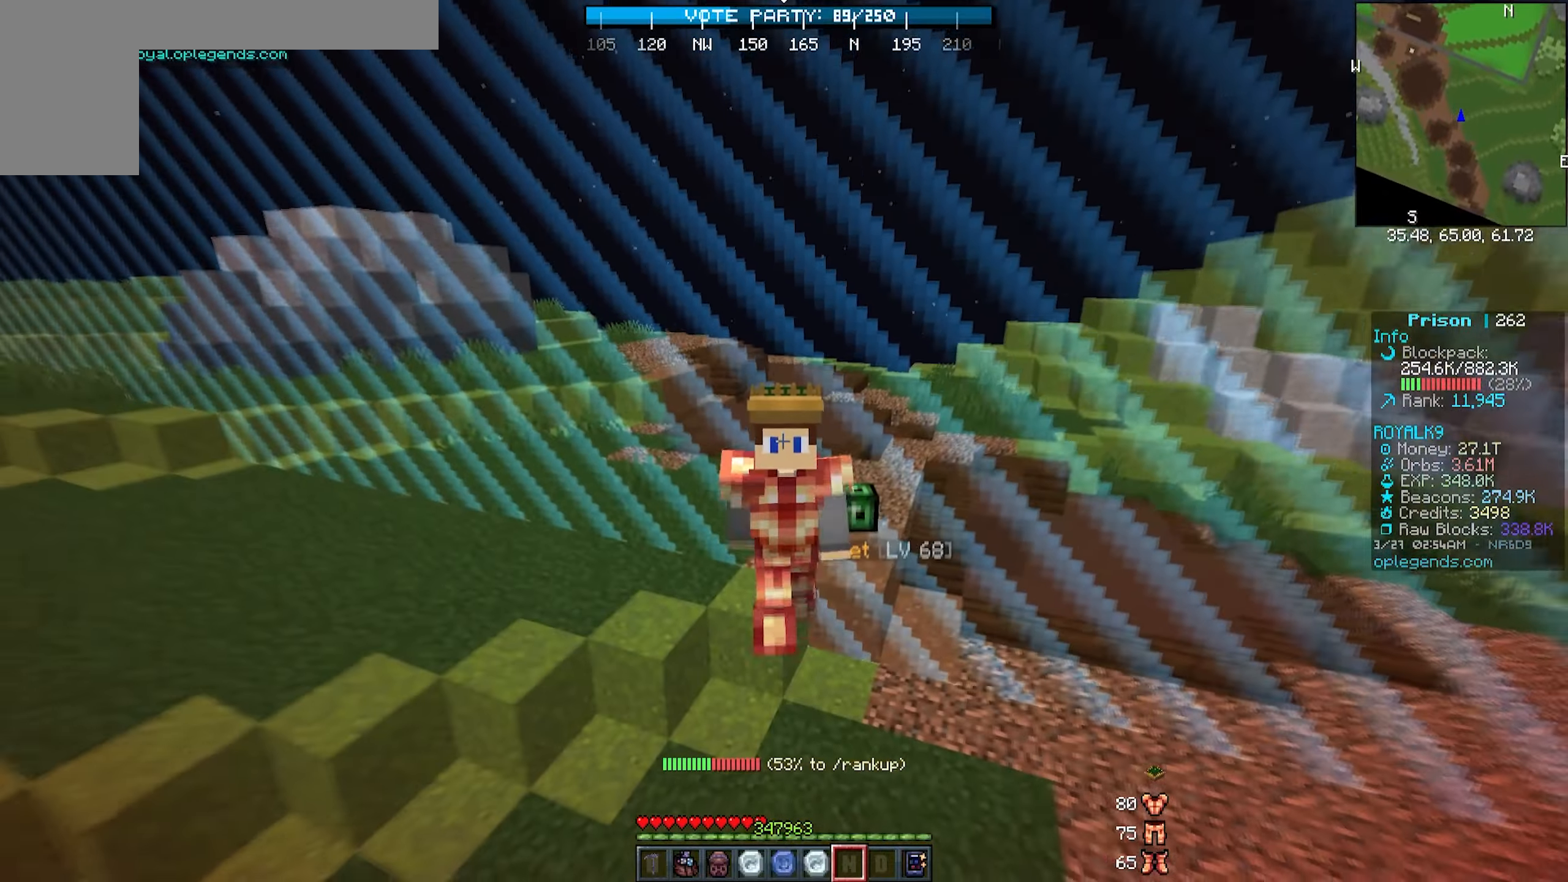
{"keys": ["w"], "mouse": [], "events": []}
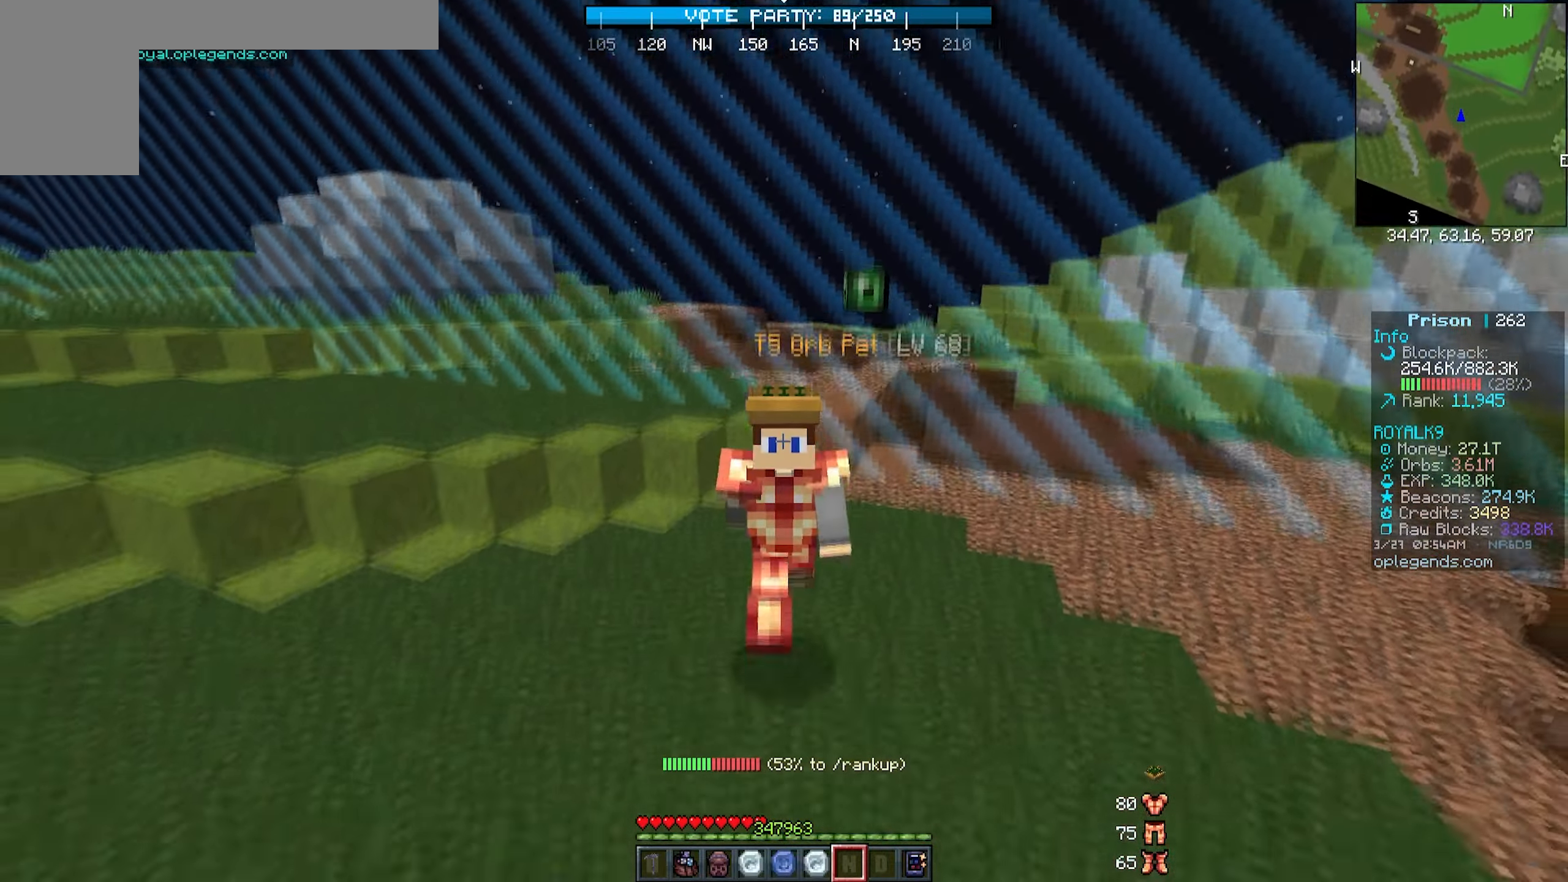
{"keys": ["w"], "mouse": [], "events": []}
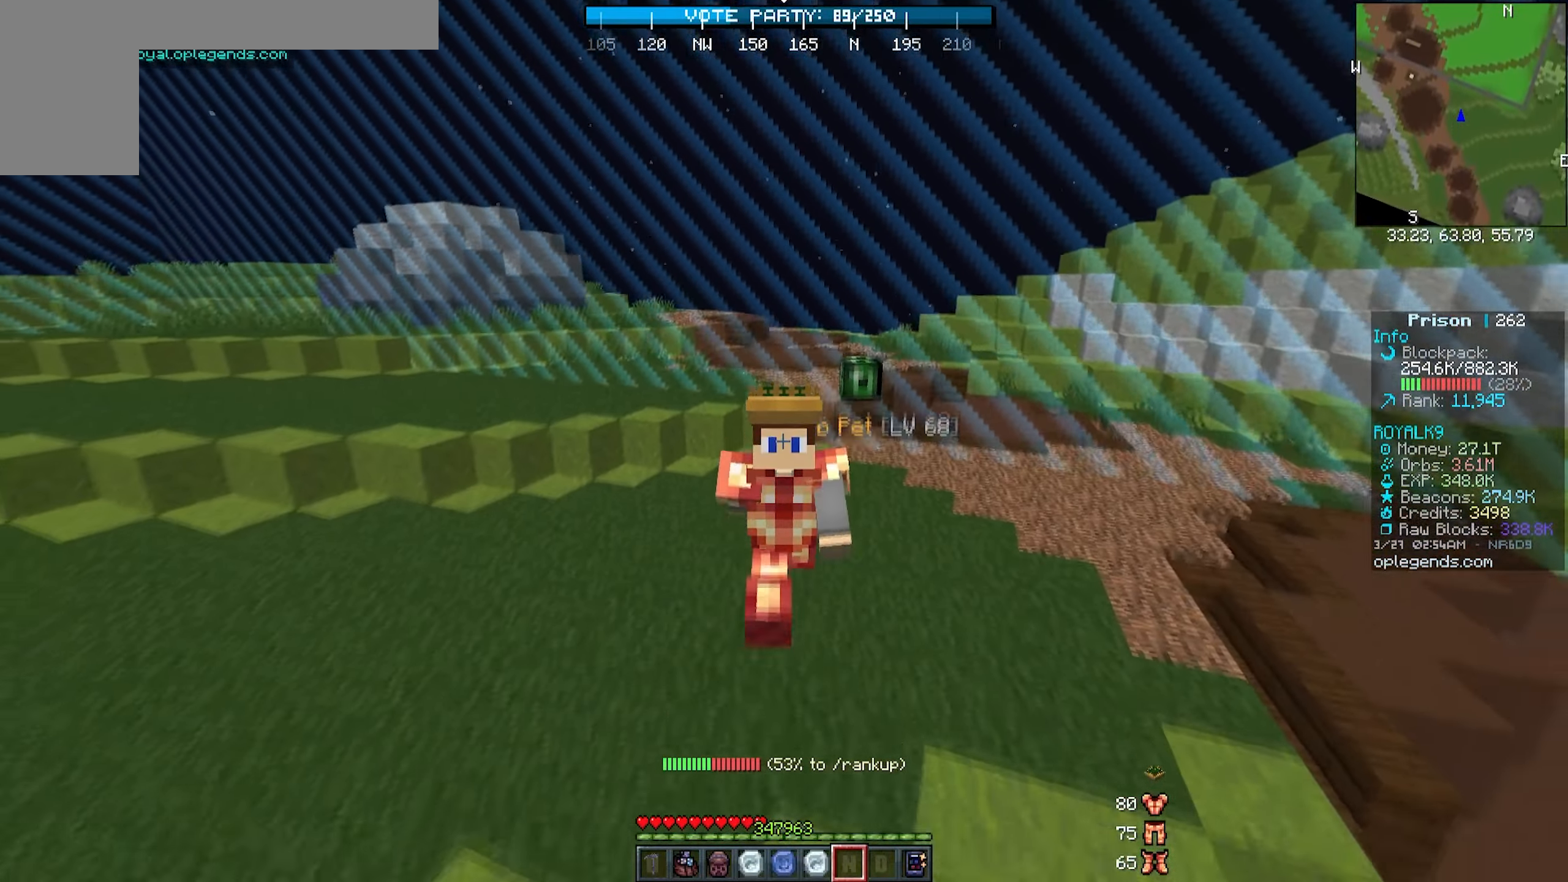
{"keys": ["w"], "mouse": [], "events": []}
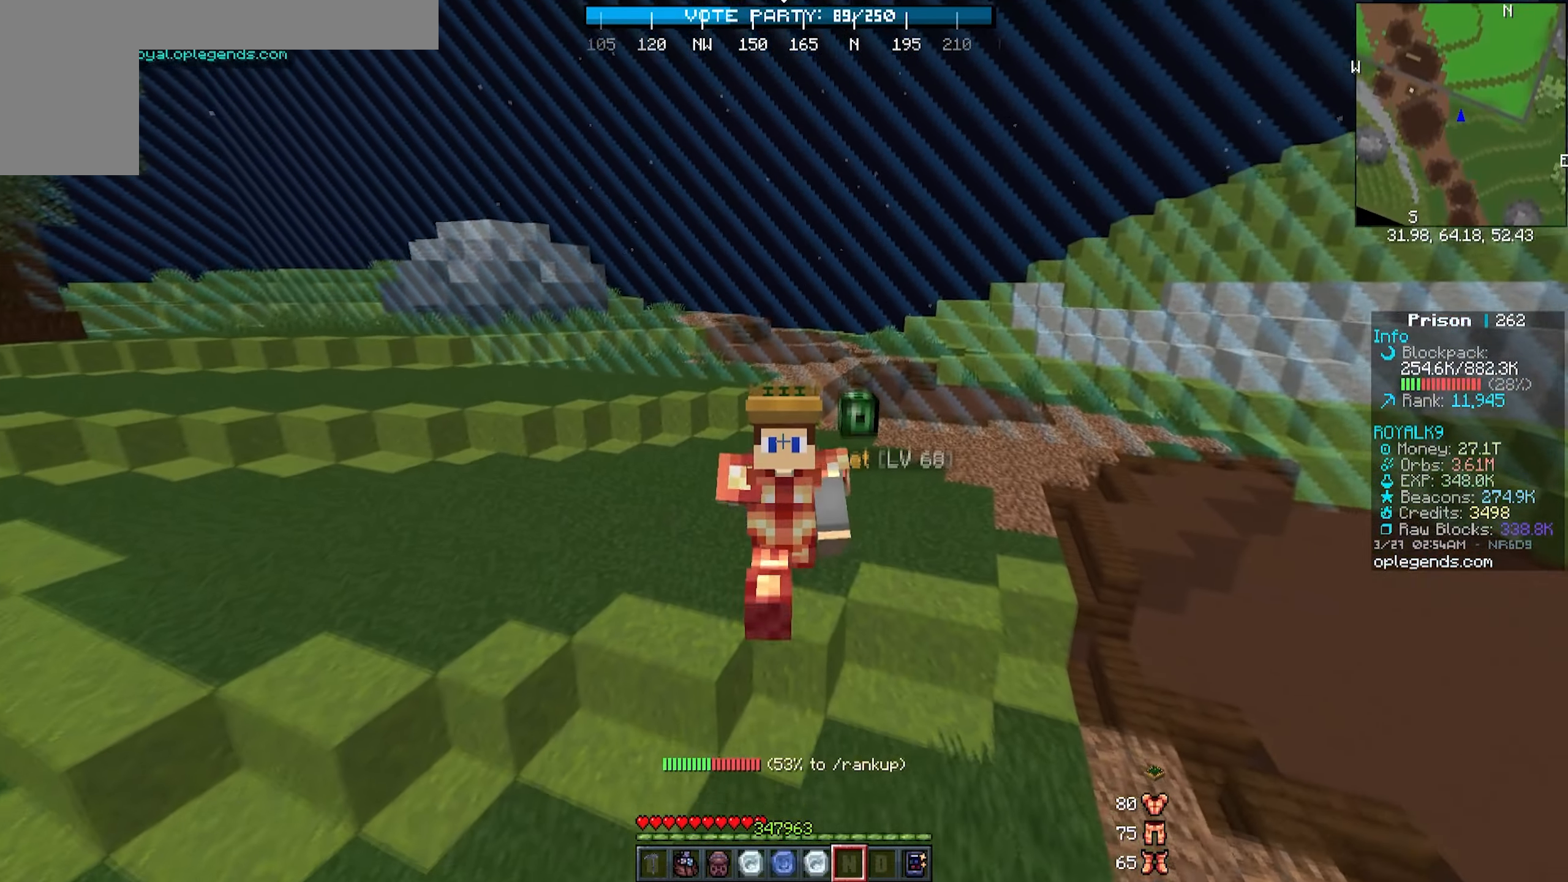
{"keys": ["w"], "mouse": [], "events": []}
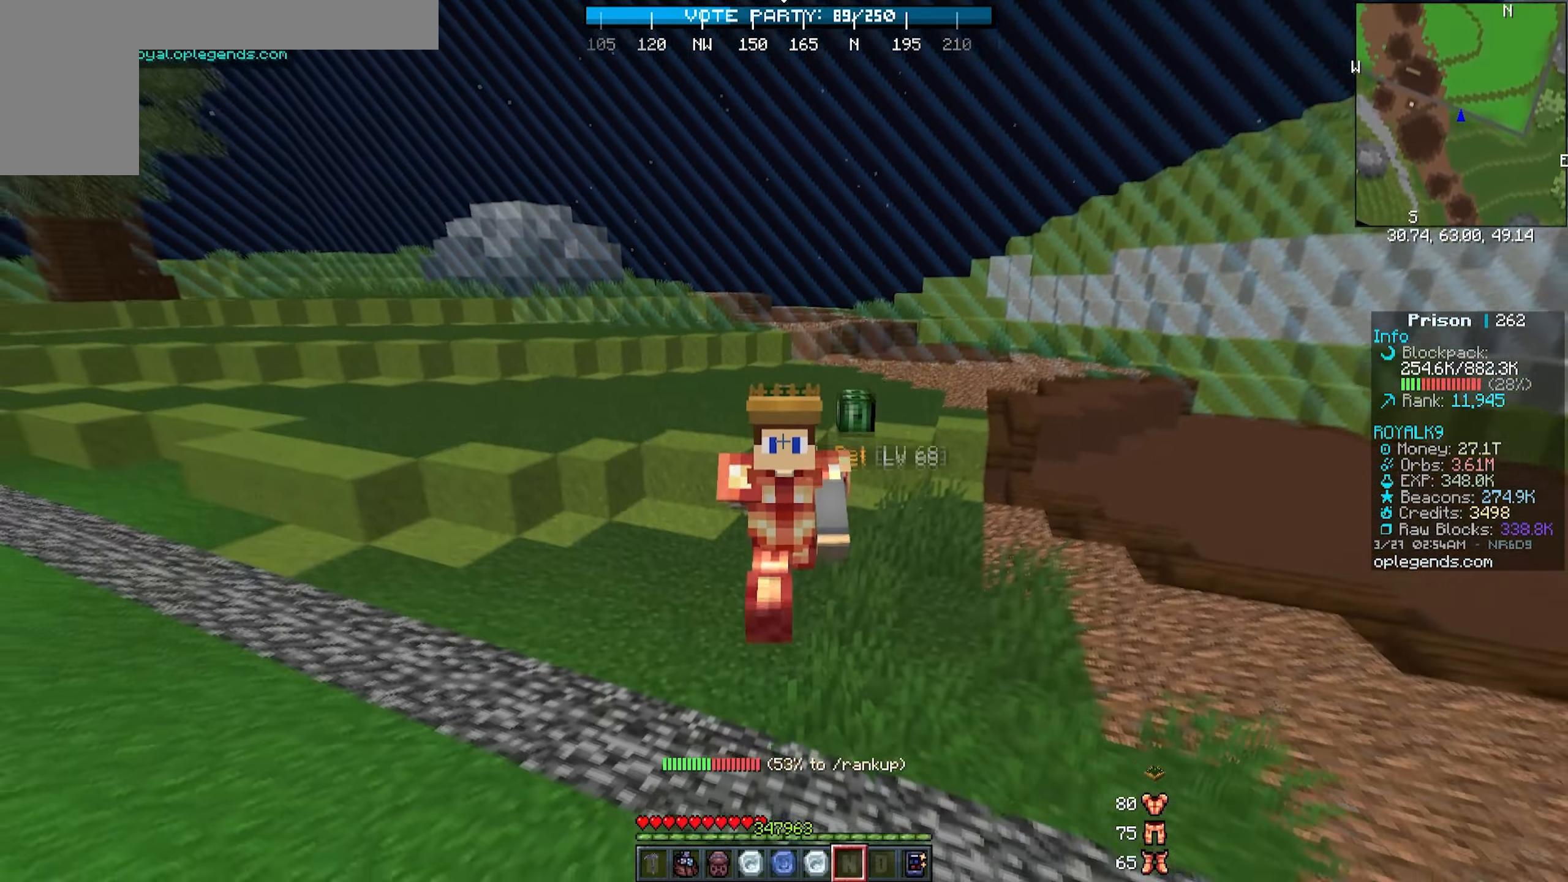
{"keys": ["d", "w"], "mouse": [], "events": [[167, "d", "down"], [283, "d", "up"], [383, "d", "down"]]}
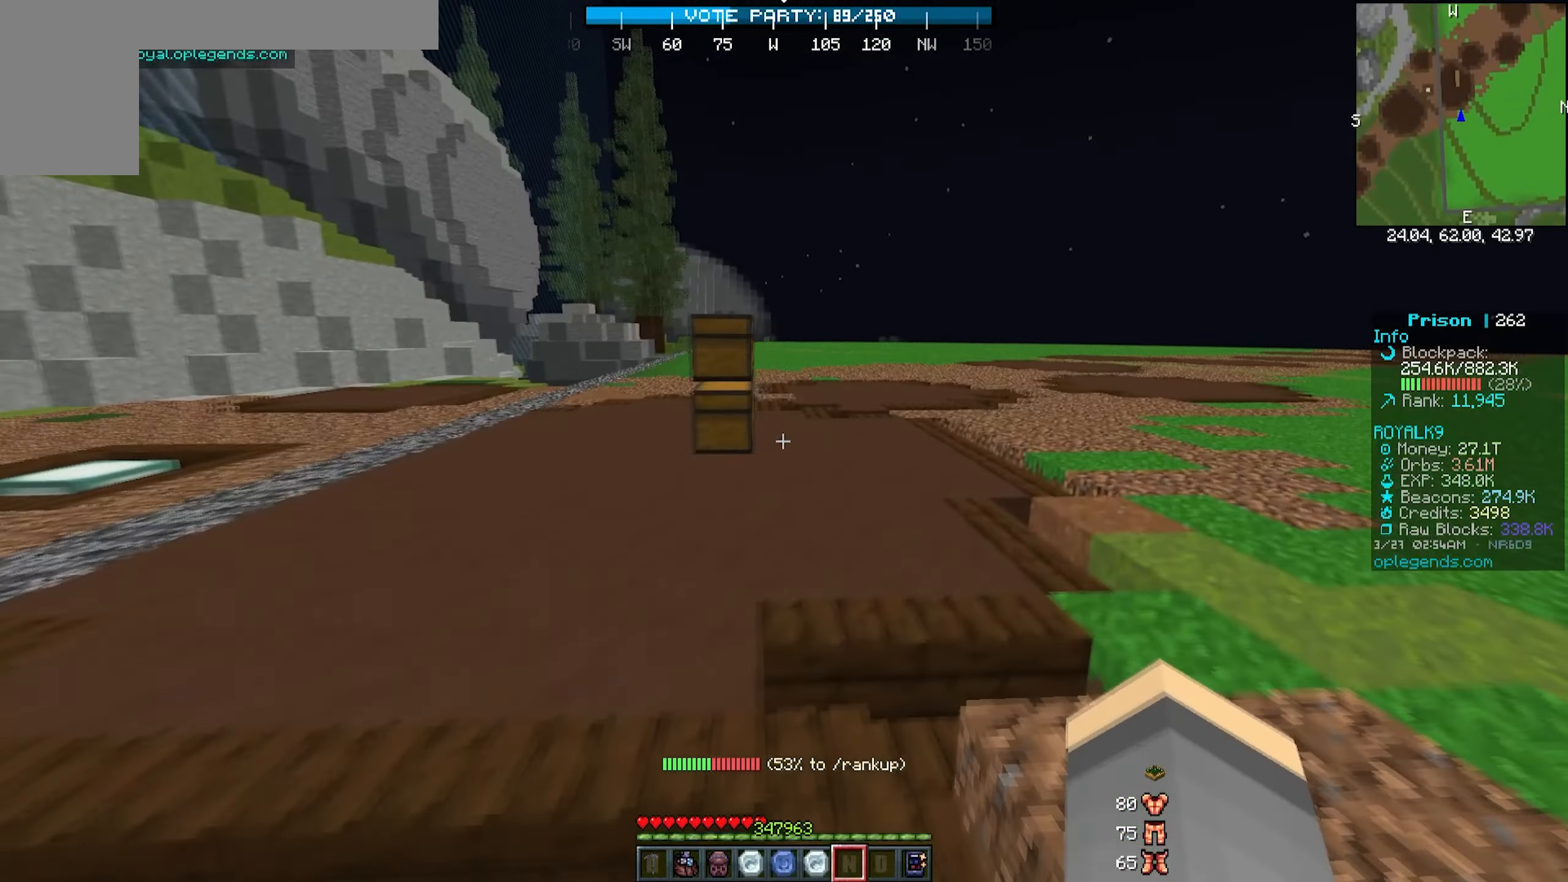
{"keys": ["d", "w"], "mouse": [], "events": [[133, "d", "up"], [283, "d", "down"]]}
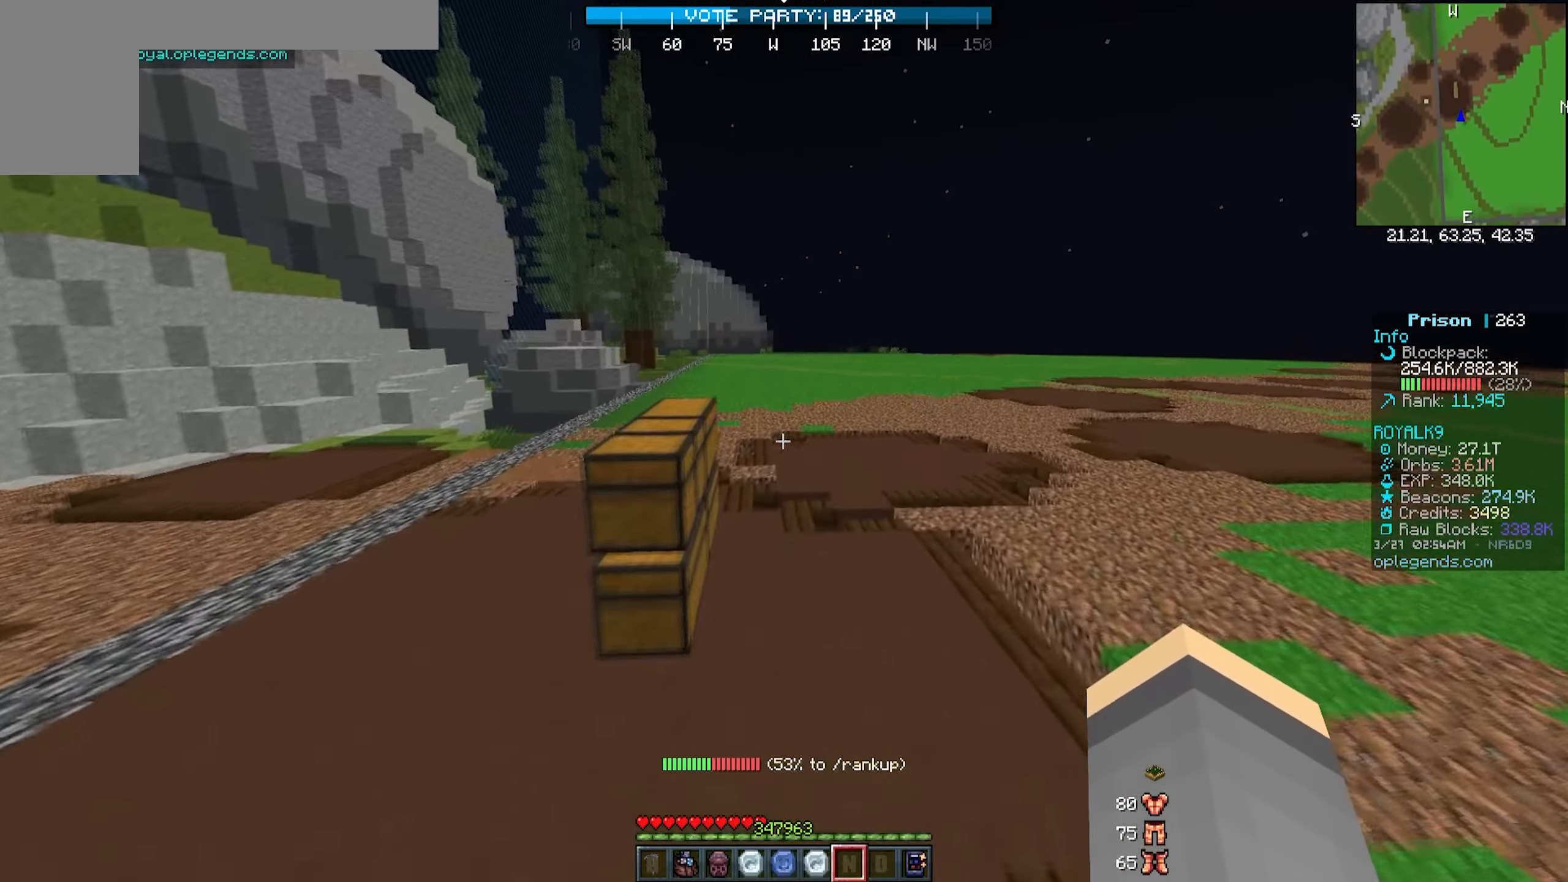
{"keys": ["d", "w"], "mouse": [], "events": []}
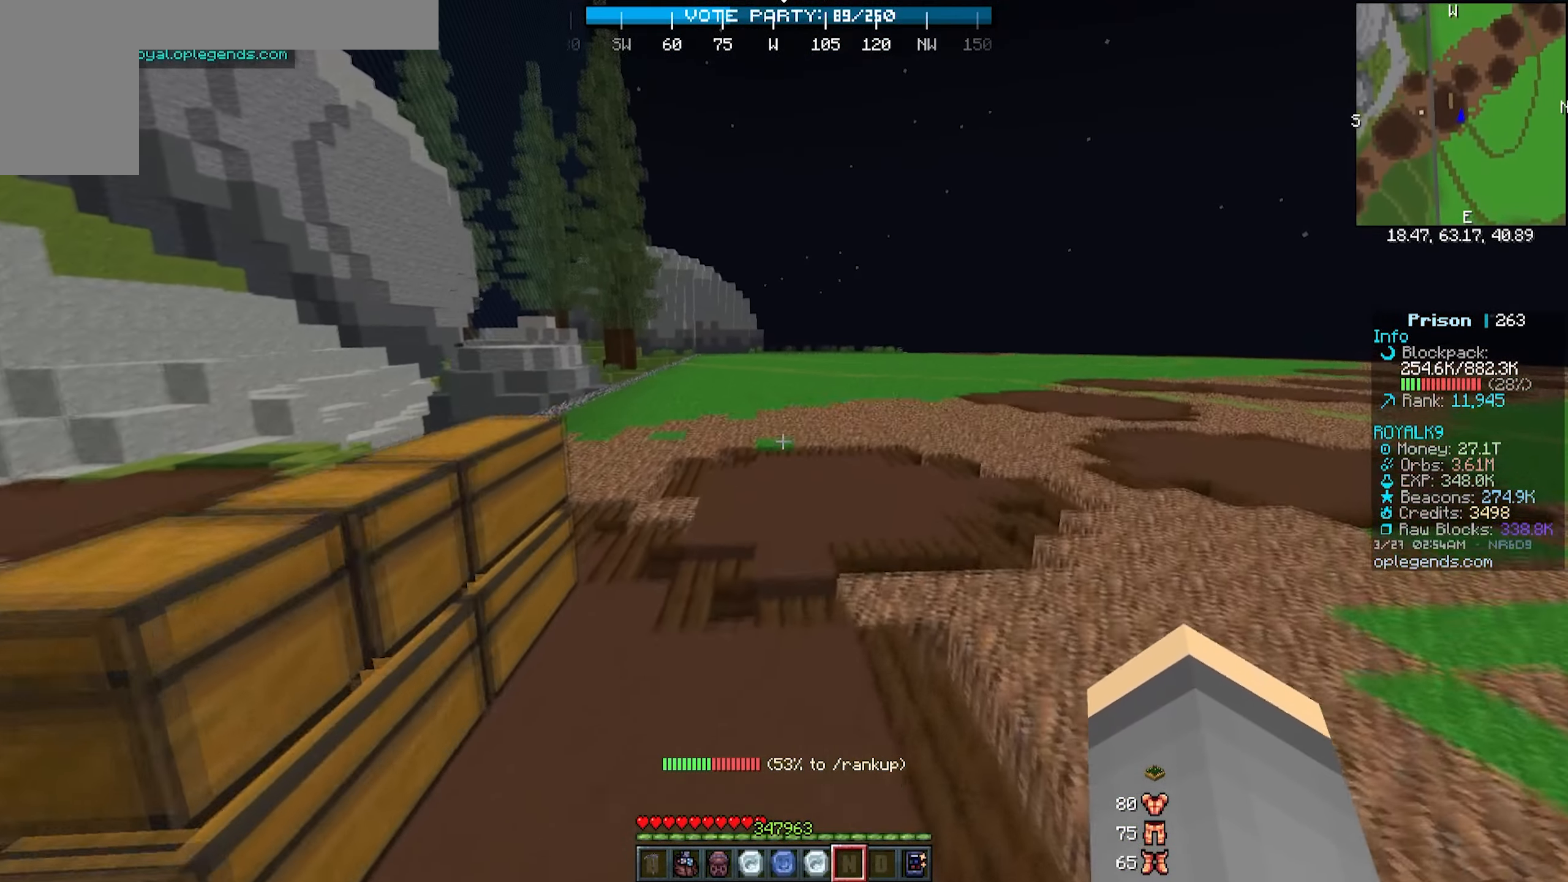
{"keys": ["w"], "mouse": [], "events": [[100, "d", "up"]]}
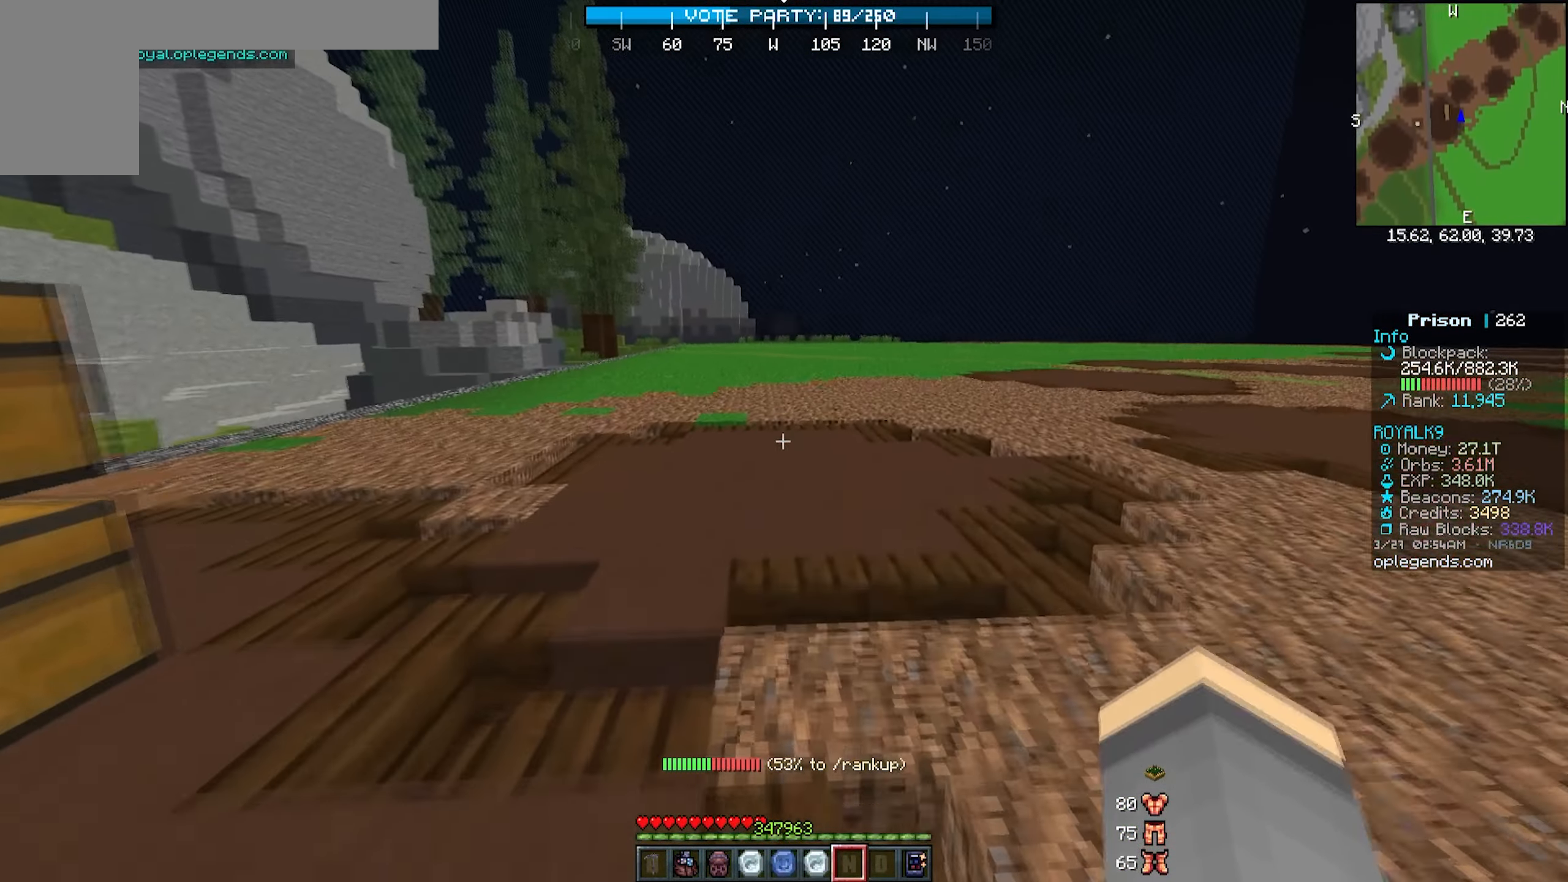
{"keys": ["d", "w"], "mouse": [], "events": [[267, "d", "down"]]}